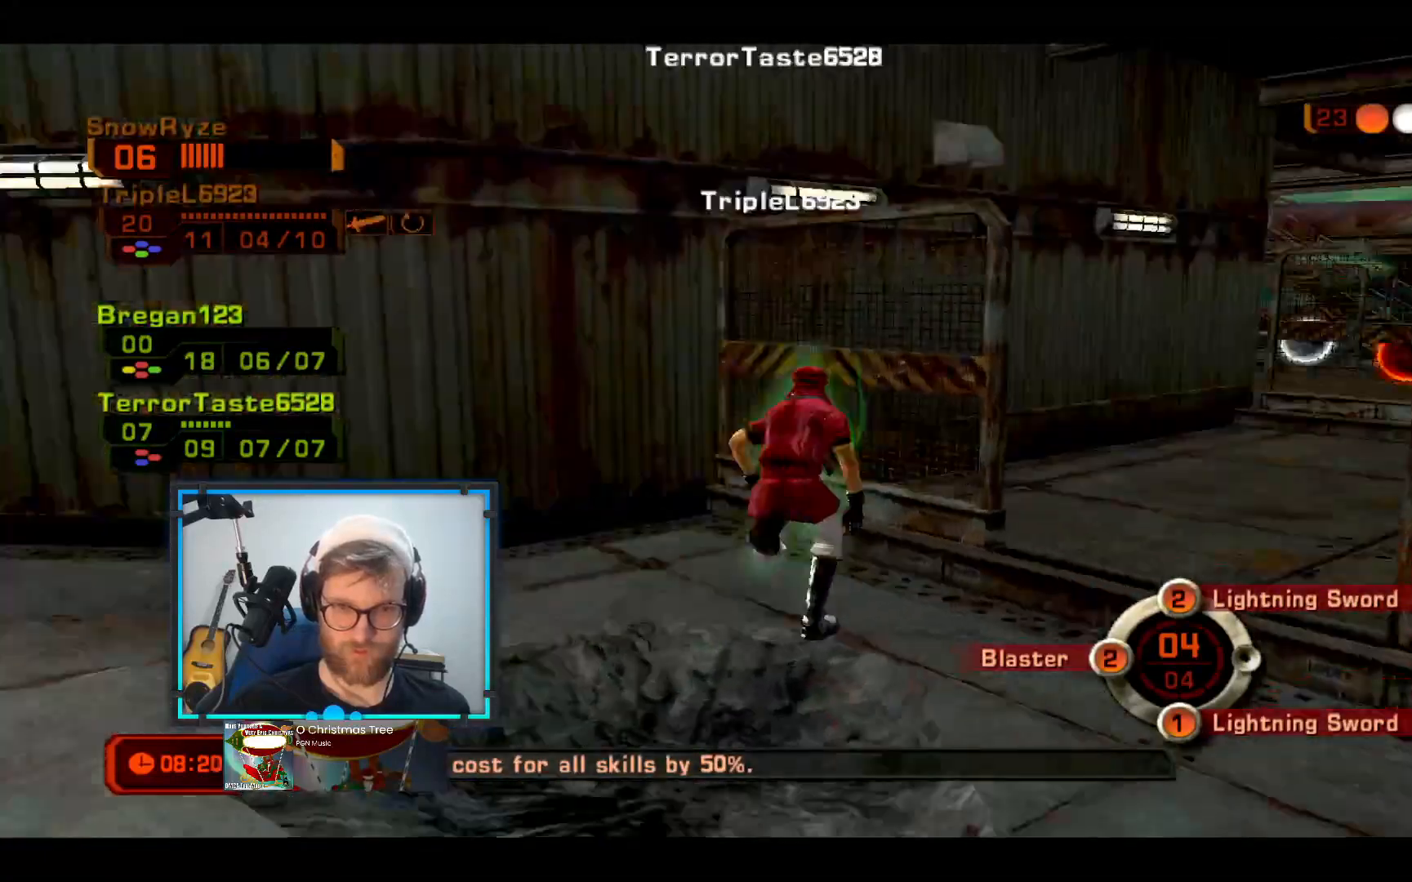
Gameplay with a controller (Xbox layout); each line is a JSON object with the inputs held at the frame after it. "events" lists button and stick changes between this image and that frame as [ms after this image, input, new state], when the widget could be followed in between. Not read: R3.
{"buttons": [], "left_stick": "up-right", "right_stick": "center", "events": [[48, "left_stick", "up-left"], [145, "left_stick", "down-left"], [339, "right_stick", "center"], [388, "left_stick", "down-right"], [485, "left_stick", "up-right"]]}
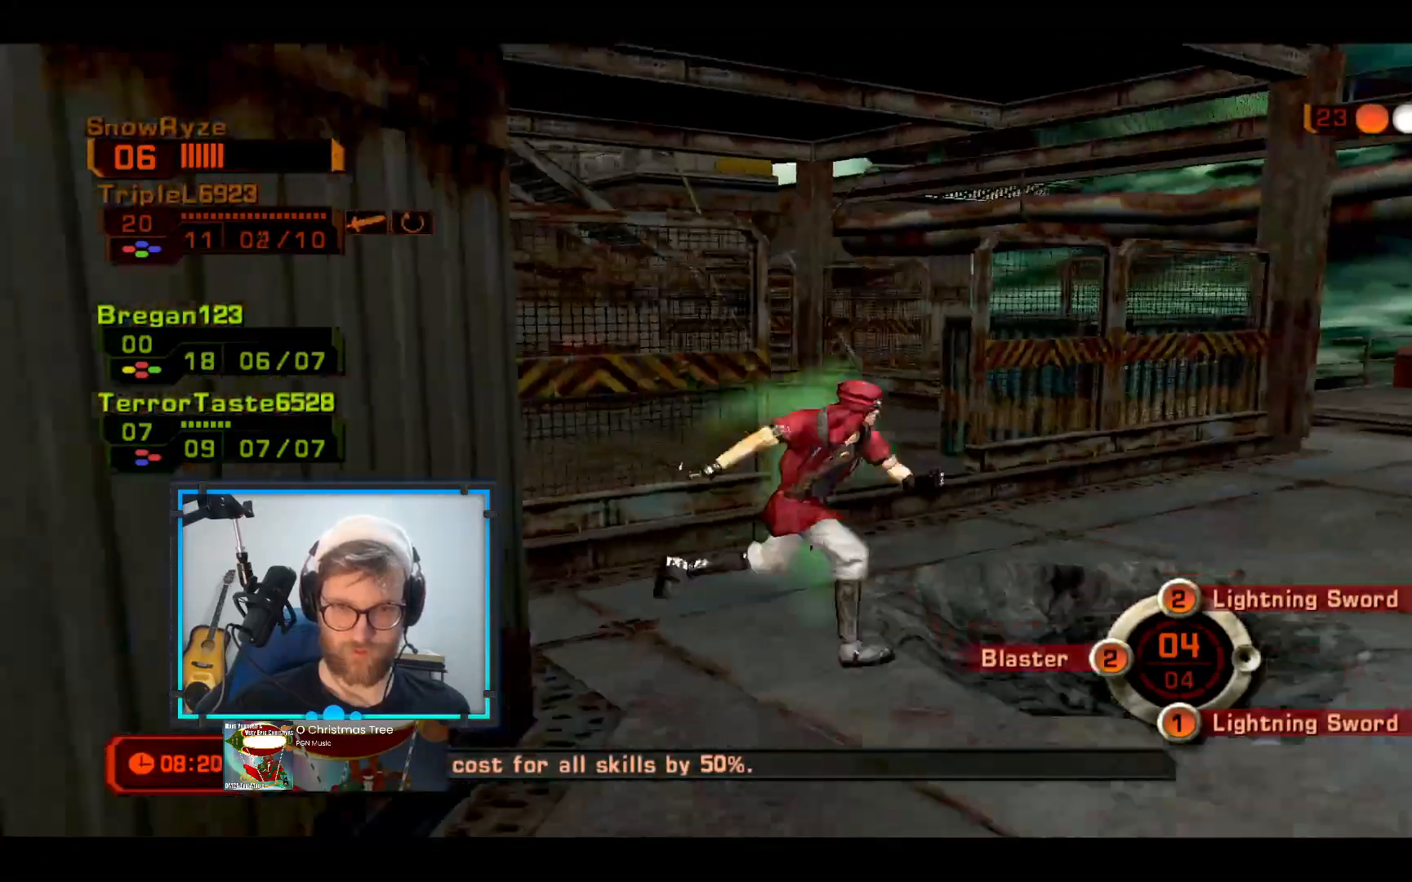
{"buttons": [], "left_stick": "up-right", "right_stick": "right", "events": [[242, "right_stick", "left"], [484, "right_stick", "right"]]}
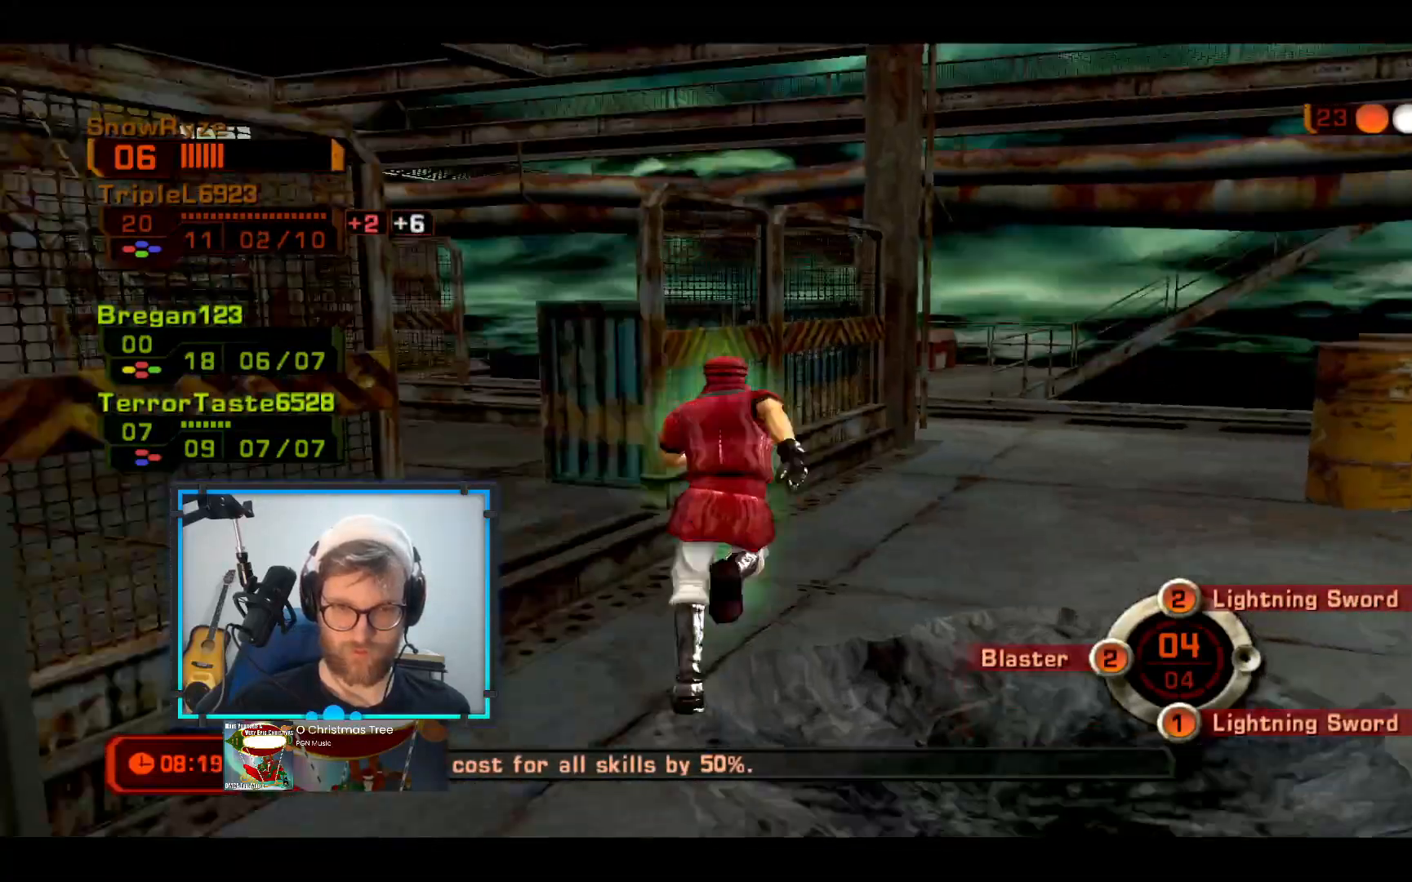
{"buttons": [], "left_stick": "up", "right_stick": "left", "events": [[97, "left_stick", "up"], [194, "right_stick", "left"]]}
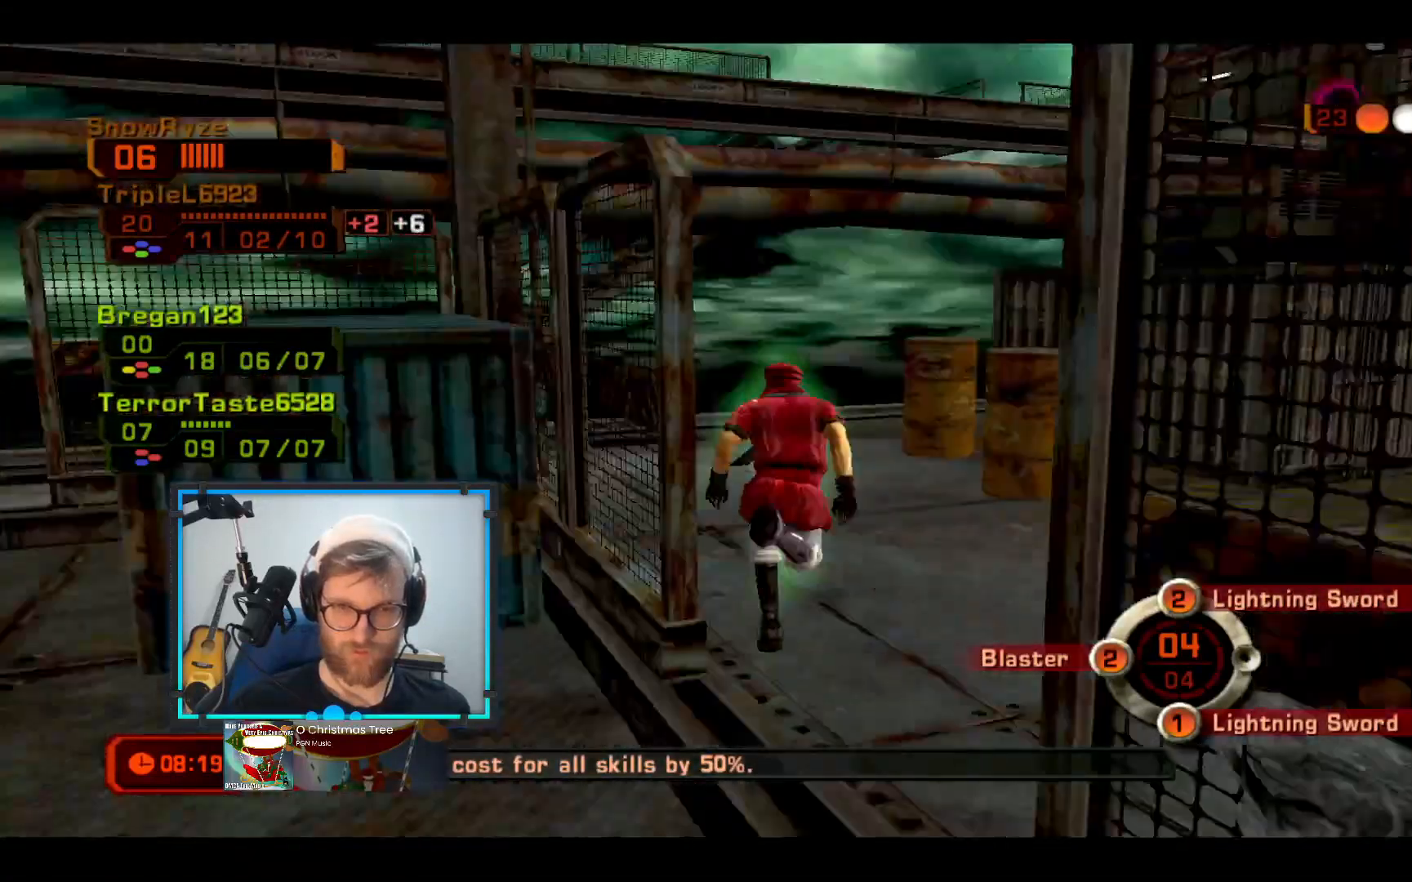
{"buttons": [], "left_stick": "up", "right_stick": "right", "events": [[97, "right_stick", "right"]]}
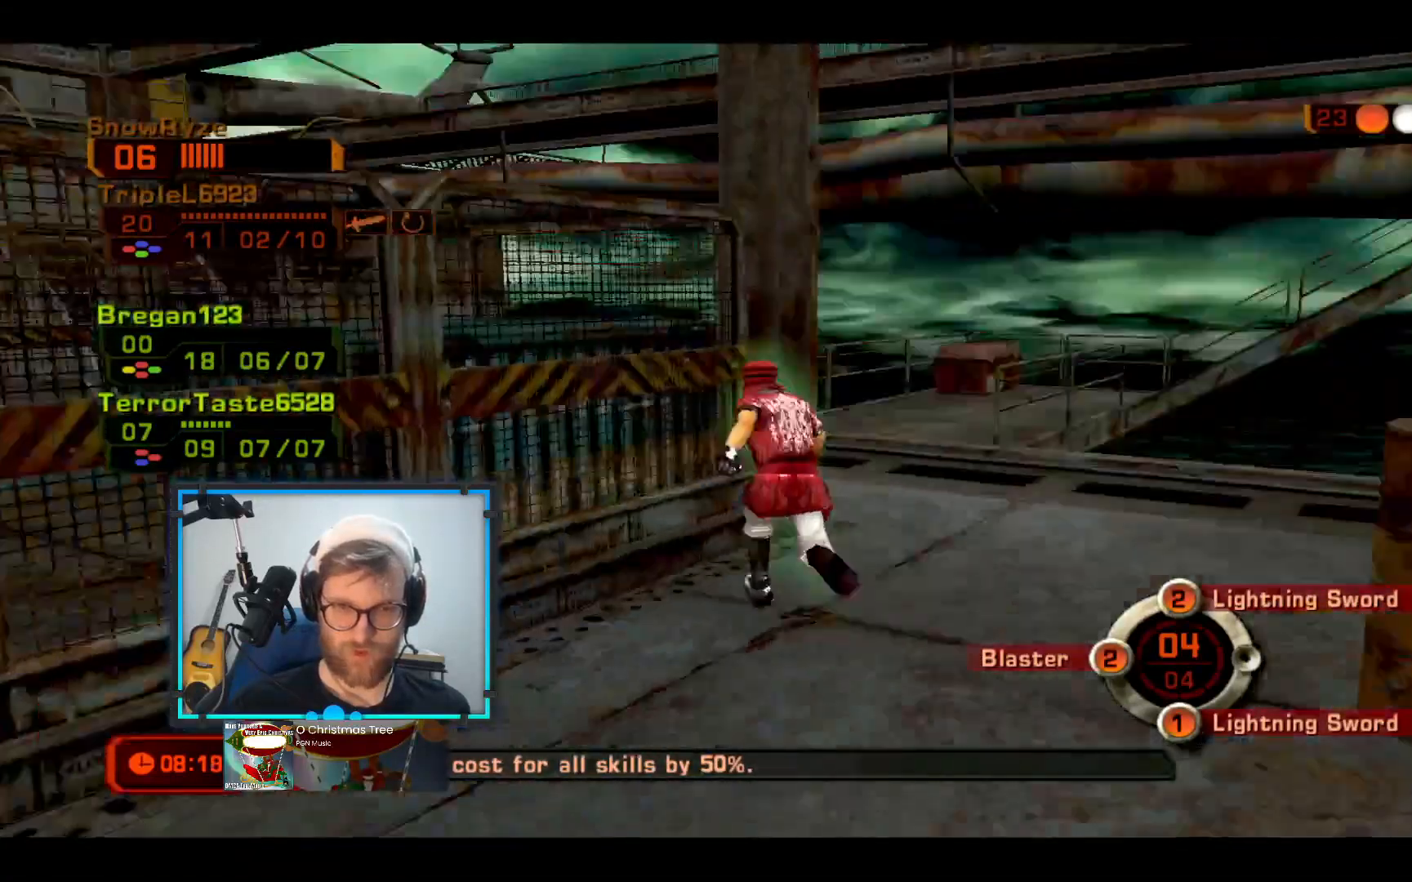
{"buttons": [], "left_stick": "up", "right_stick": "right", "events": []}
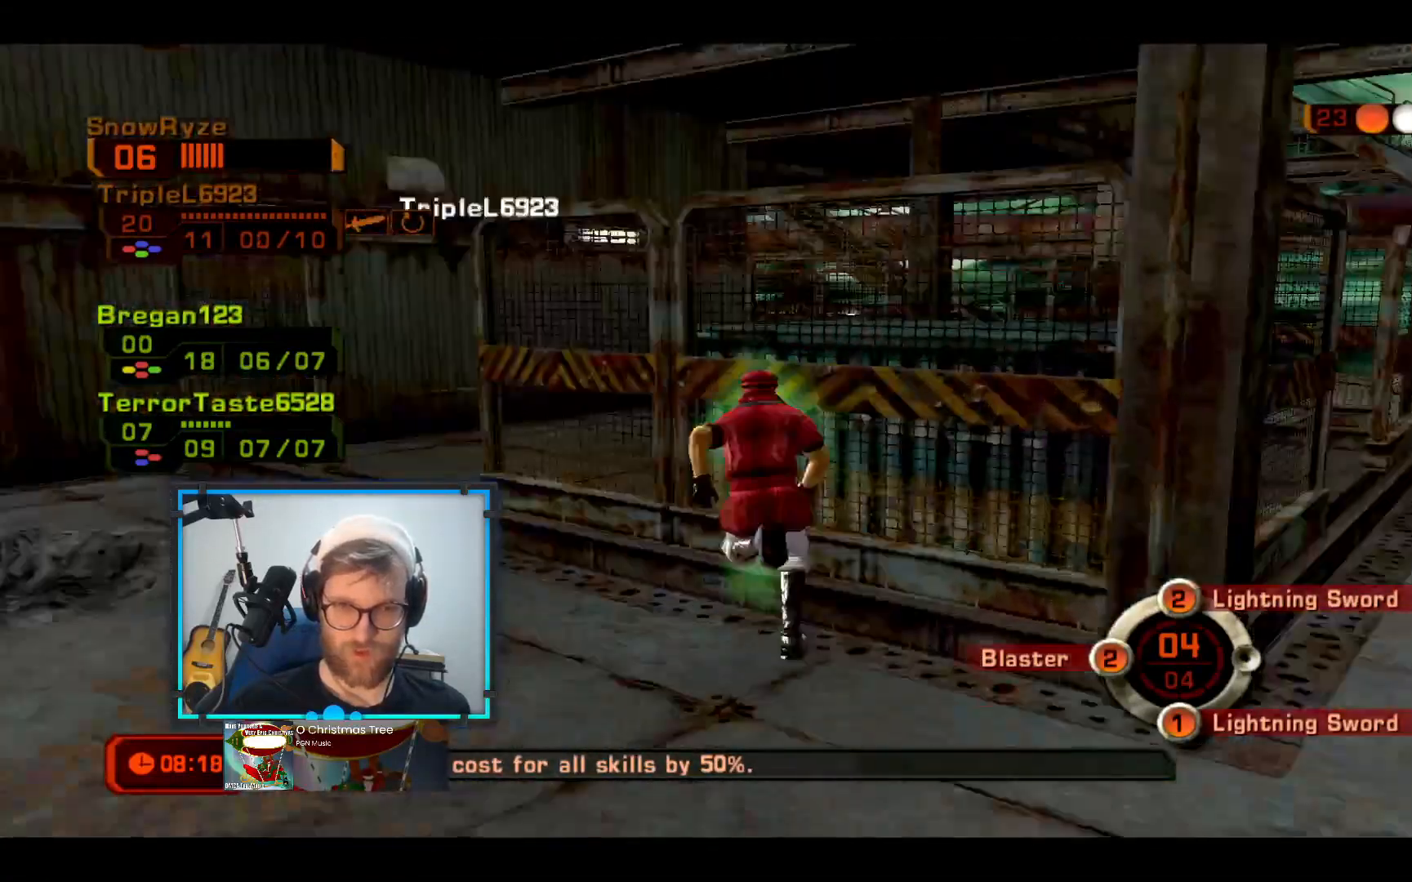
{"buttons": [], "left_stick": "up", "right_stick": "left", "events": [[97, "right_stick", "center"], [388, "right_stick", "right"], [533, "right_stick", "left"]]}
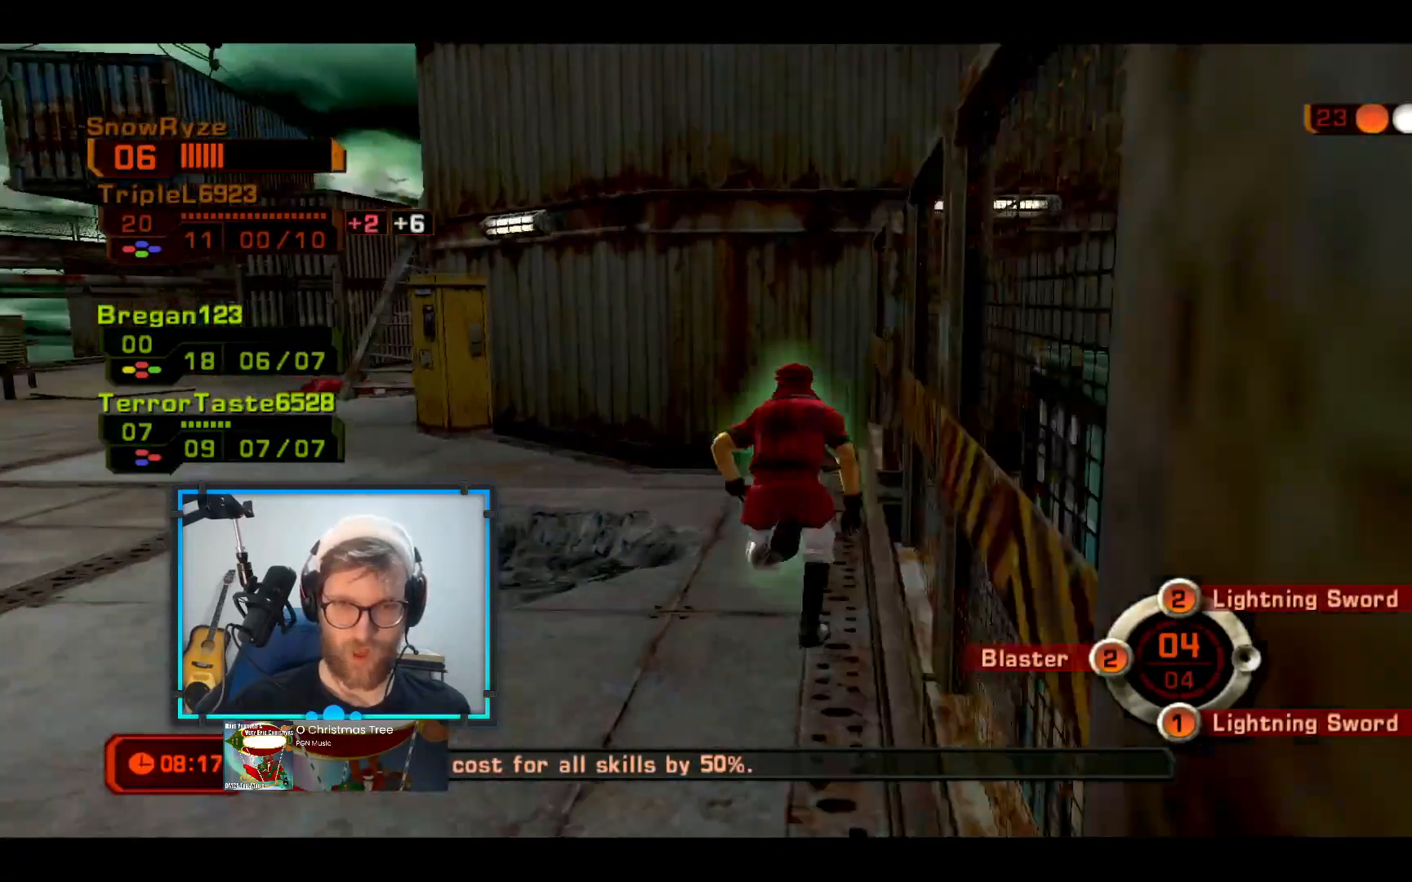
{"buttons": [], "left_stick": "up", "right_stick": "left", "events": []}
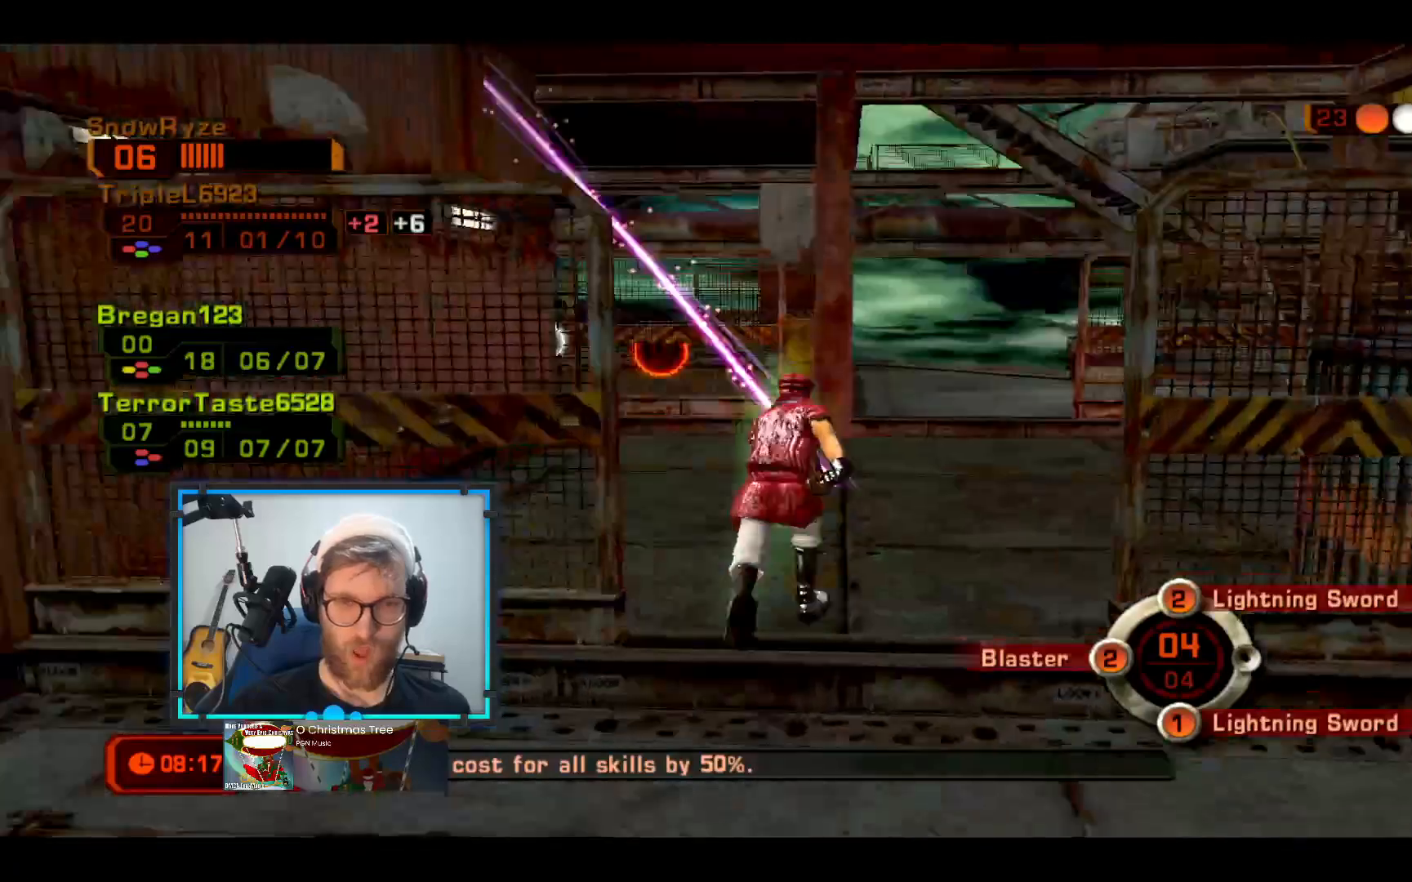
{"buttons": [], "left_stick": "up", "right_stick": "center", "events": [[97, "right_stick", "center"], [291, "right_stick", "right"], [436, "right_stick", "center"]]}
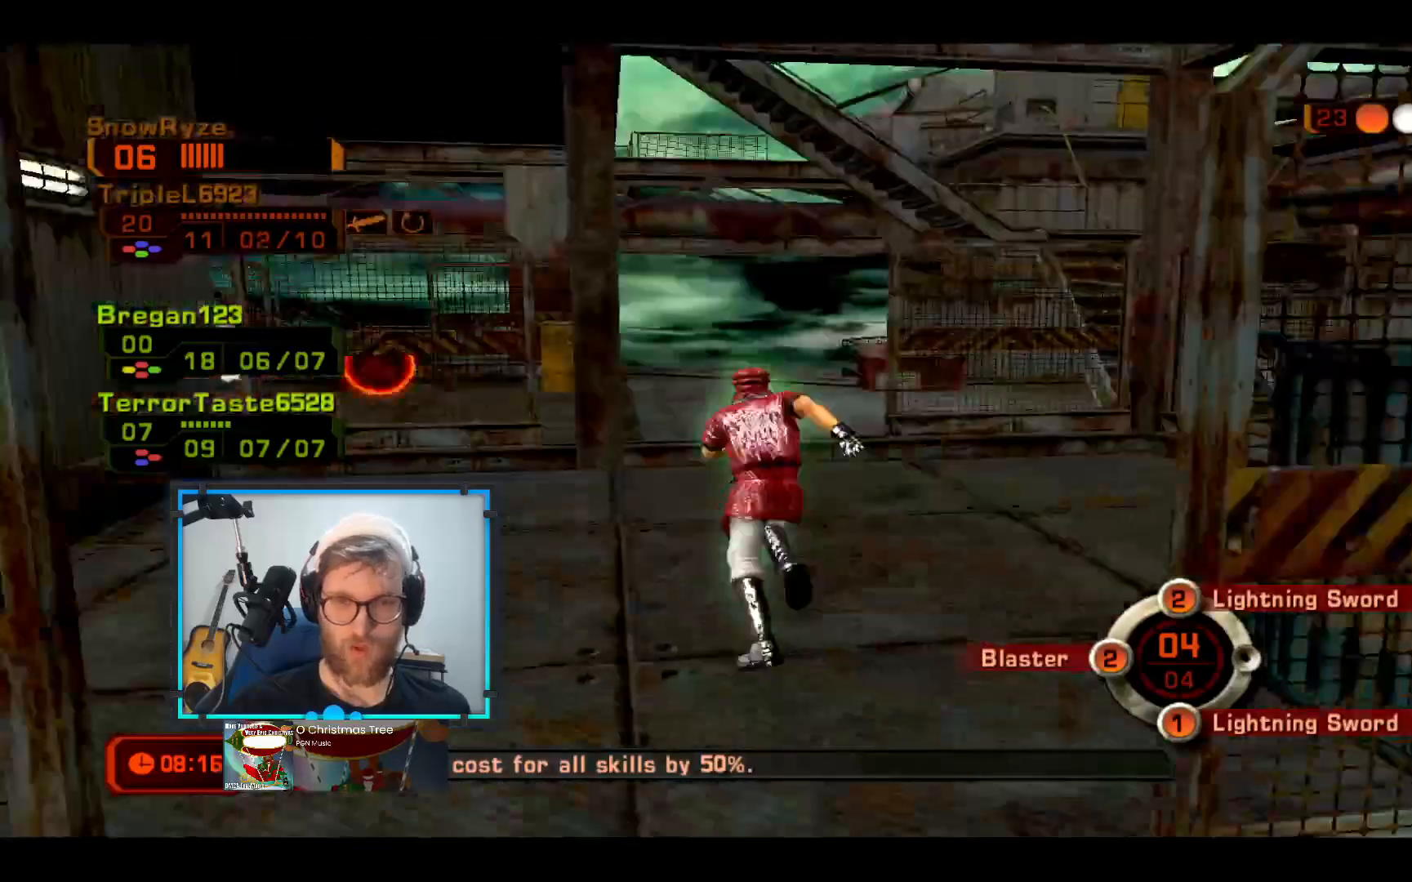
{"buttons": [], "left_stick": "up", "right_stick": "center", "events": []}
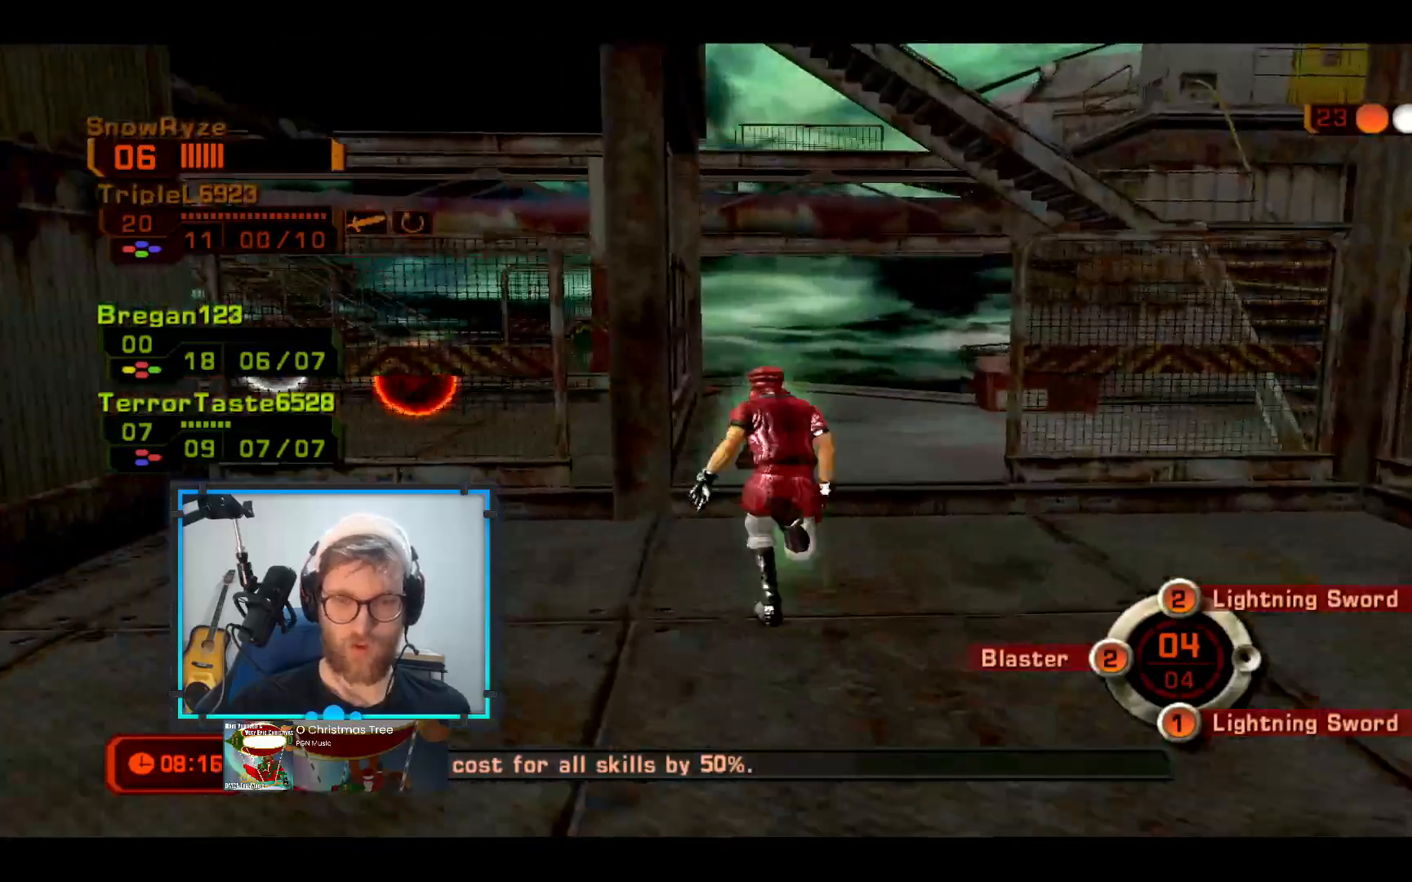
{"buttons": [], "left_stick": "up", "right_stick": "center", "events": [[97, "left_stick", "up-left"], [485, "left_stick", "up"]]}
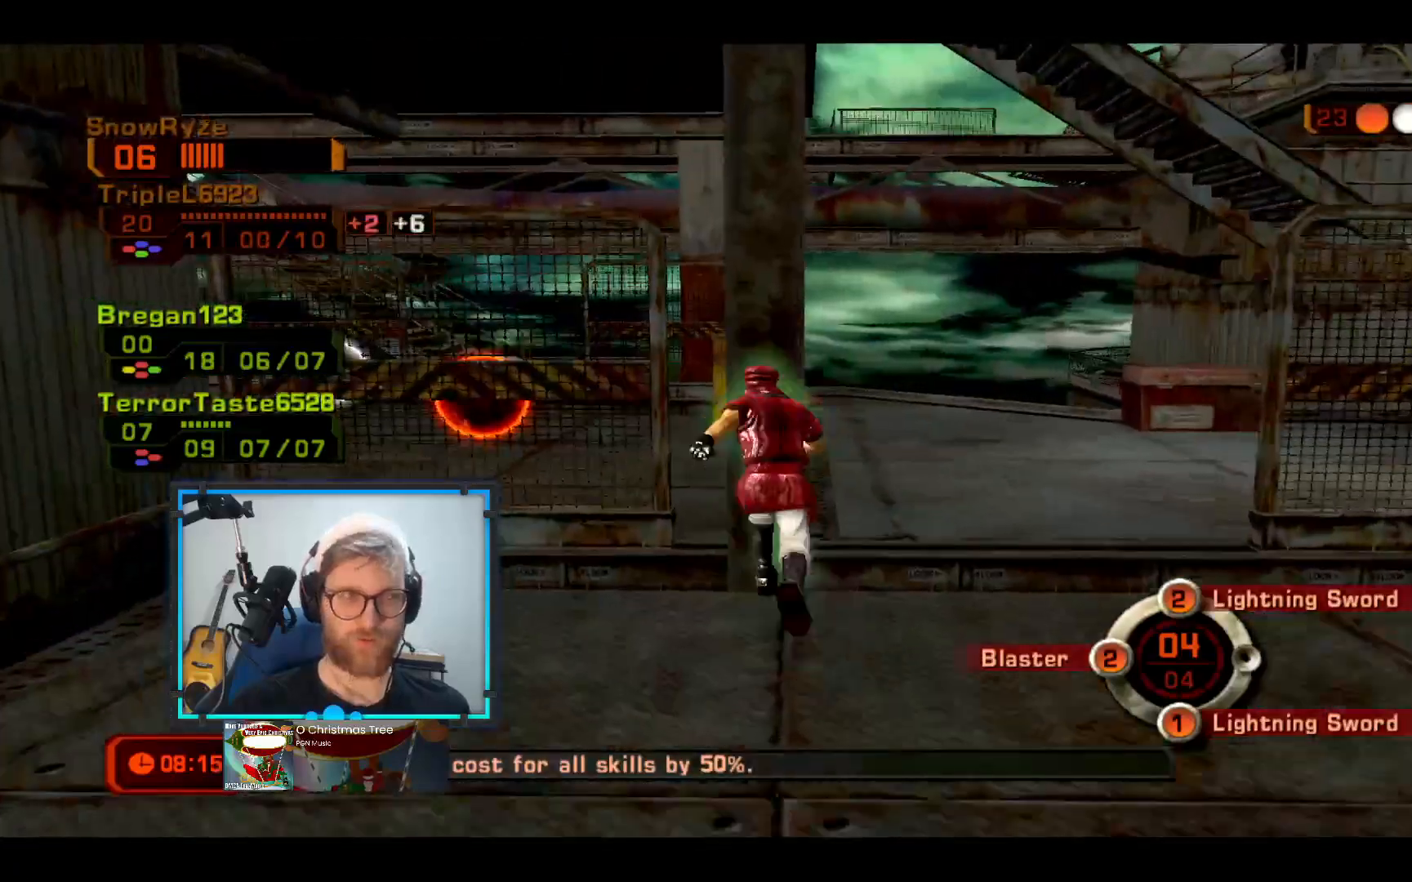
{"buttons": [], "left_stick": "up-right", "right_stick": "center", "events": [[145, "right_stick", "left"], [242, "left_stick", "right"], [388, "left_stick", "up-right"], [388, "right_stick", "center"]]}
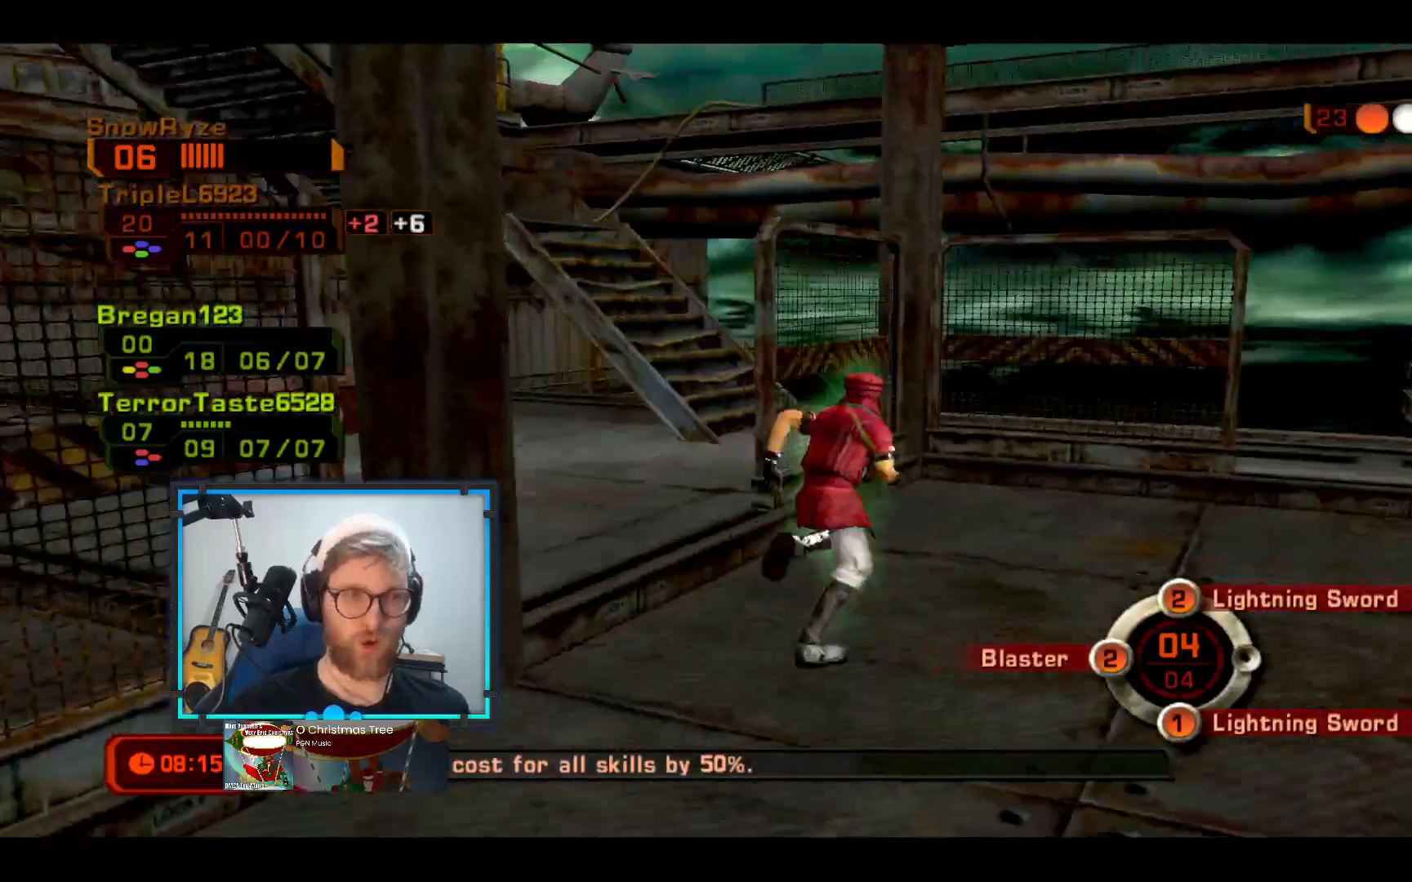
{"buttons": [], "left_stick": "left", "right_stick": "right"}
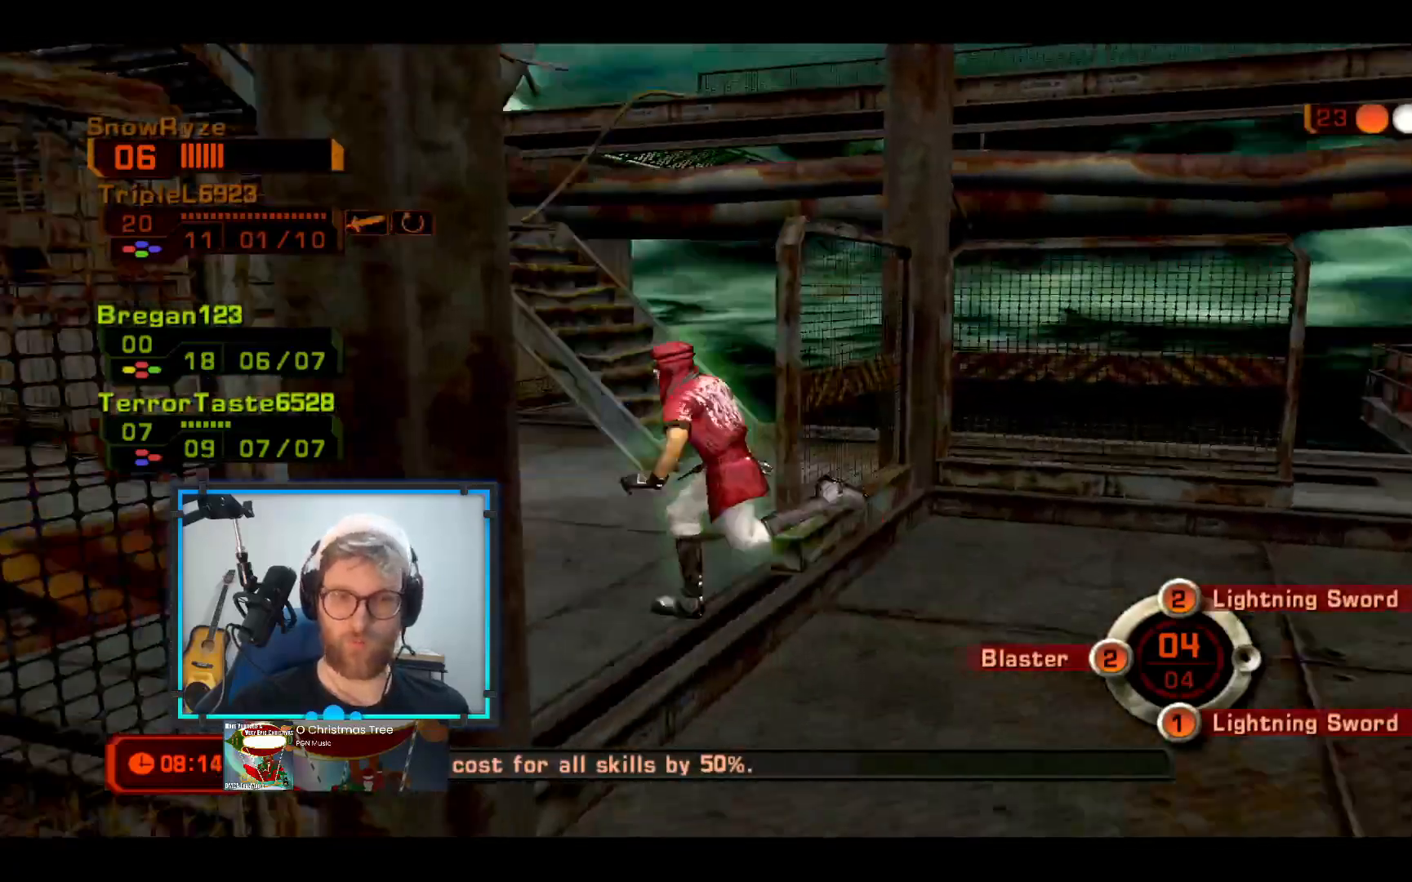
{"buttons": [], "left_stick": "up-right", "right_stick": "left", "events": [[97, "right_stick", "center"], [387, "left_stick", "up"], [484, "left_stick", "up-right"], [484, "right_stick", "left"]]}
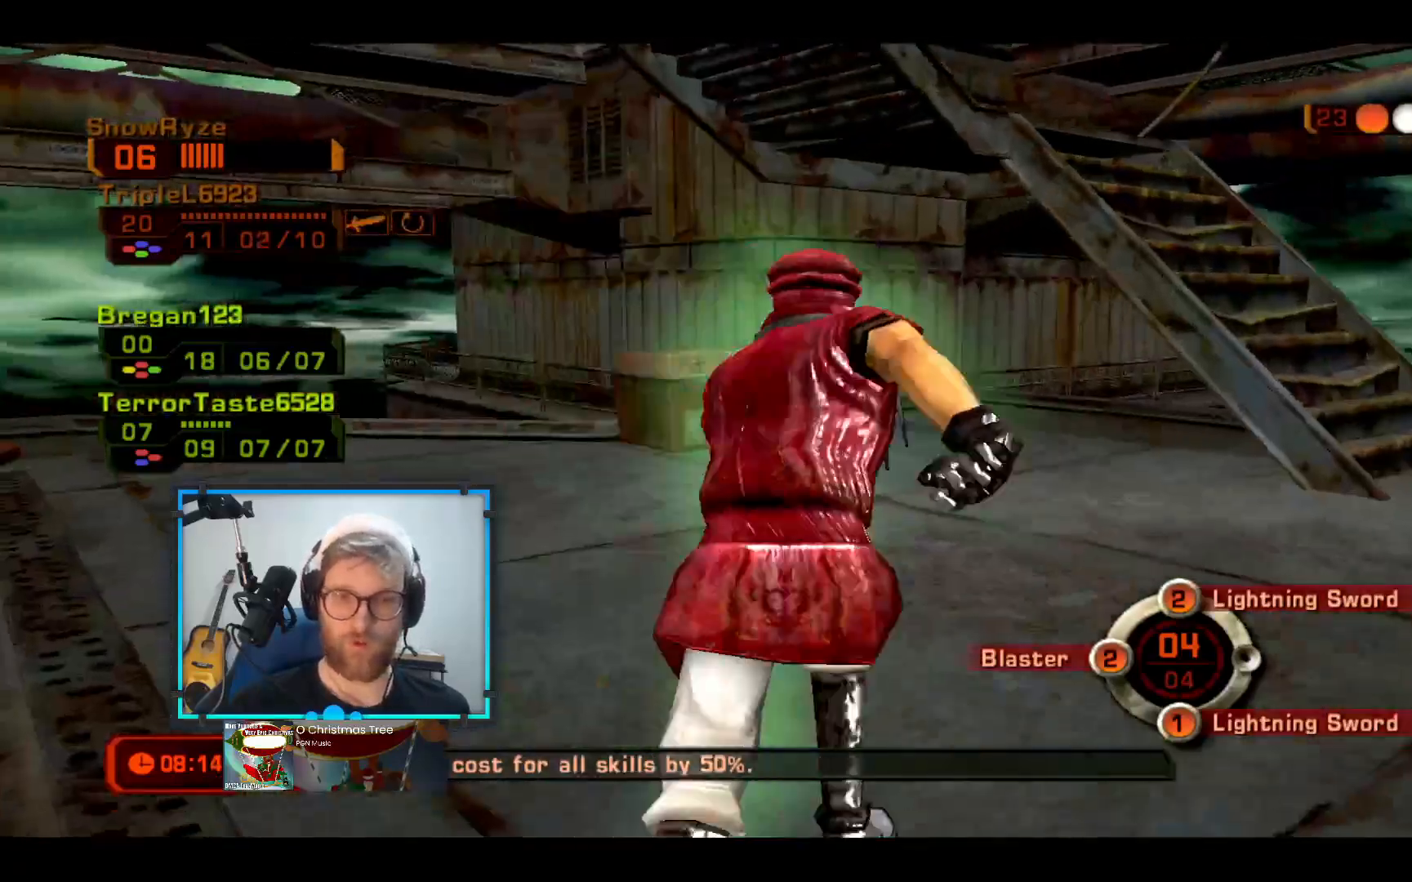
{"buttons": [], "left_stick": "down-left", "right_stick": "right", "events": [[291, "left_stick", "up-left"], [339, "right_stick", "right"], [388, "left_stick", "down-left"]]}
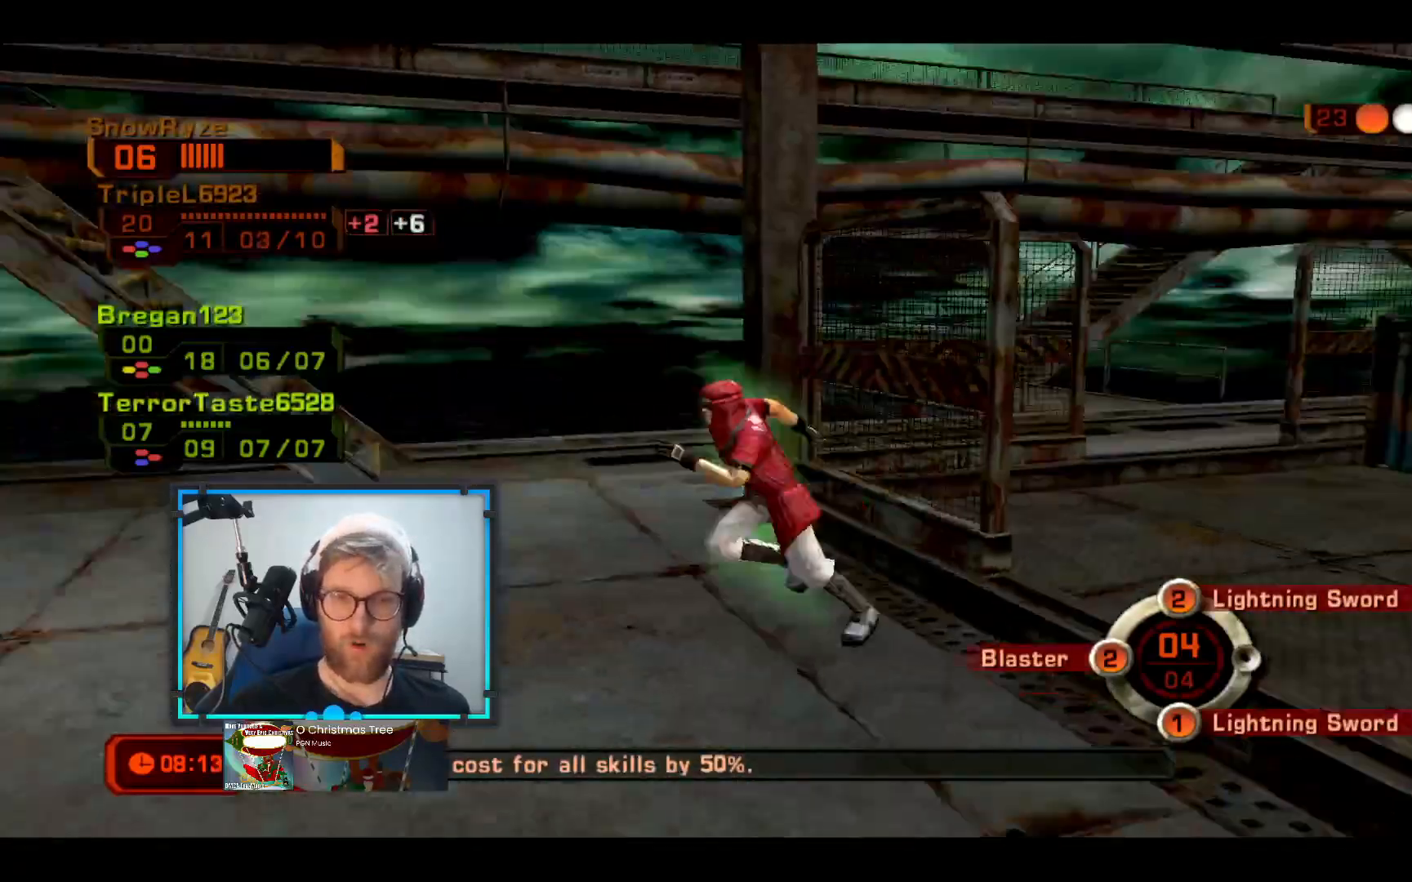
{"buttons": [], "left_stick": "down-right", "right_stick": "left", "events": [[193, "left_stick", "down-right"], [484, "right_stick", "left"]]}
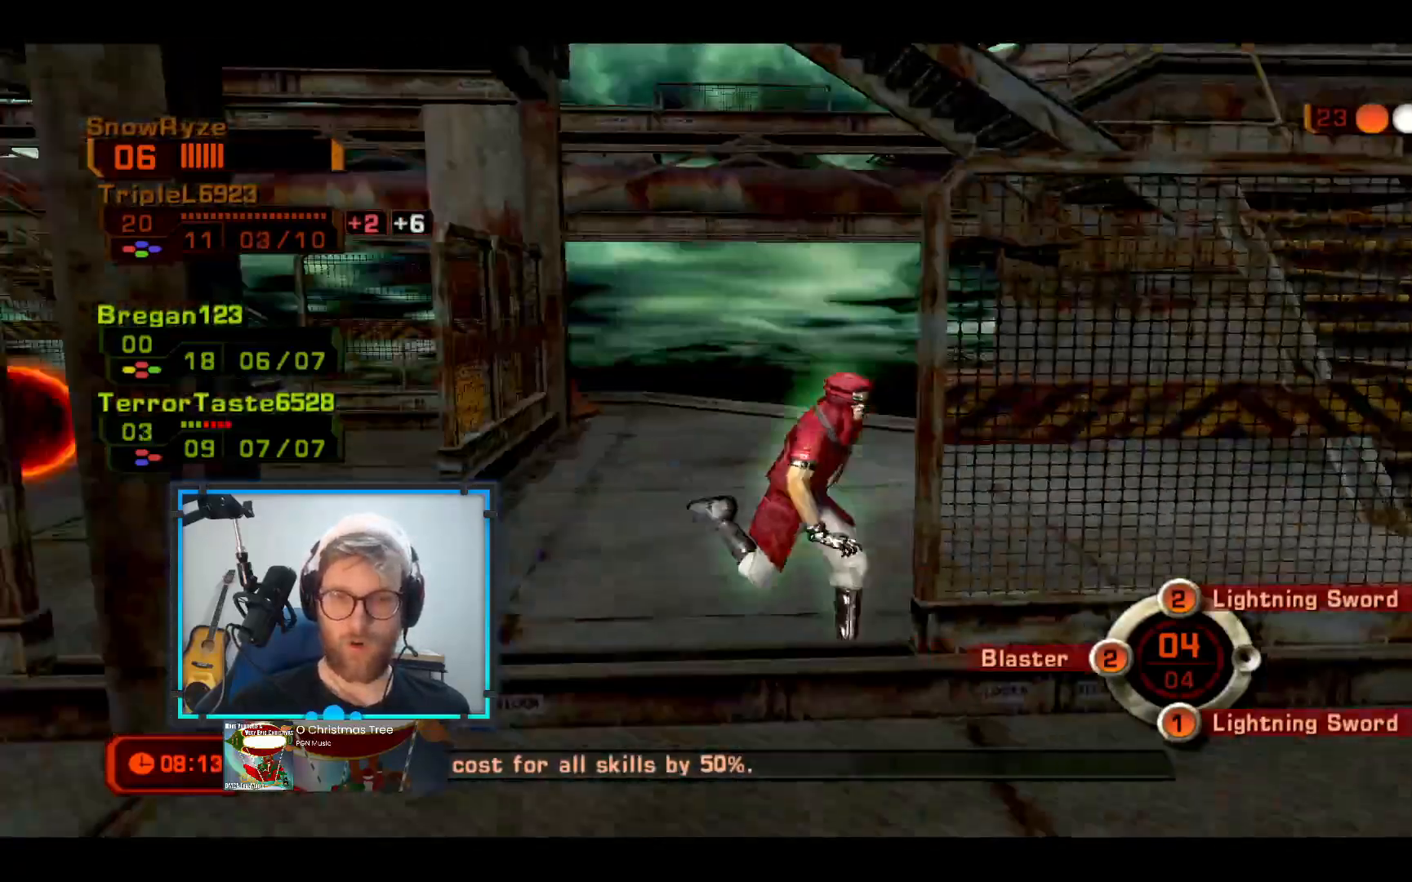
{"buttons": [], "left_stick": "up-left", "right_stick": "center", "events": [[97, "left_stick", "up-right"], [388, "right_stick", "center"], [534, "left_stick", "up-left"]]}
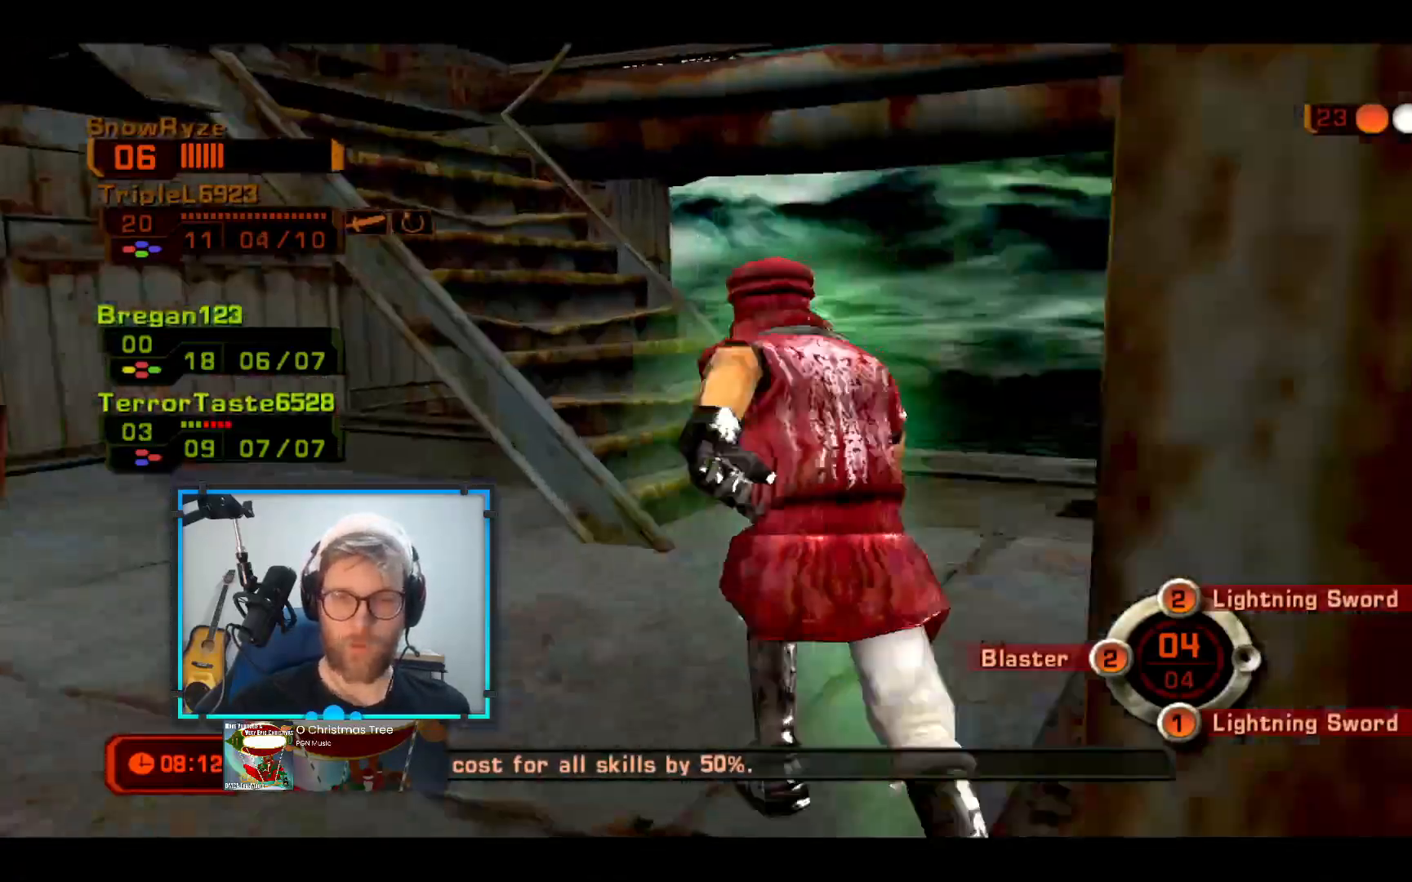
{"buttons": [], "left_stick": "left", "right_stick": "center", "events": [[97, "right_stick", "left"], [484, "left_stick", "left"], [484, "right_stick", "center"]]}
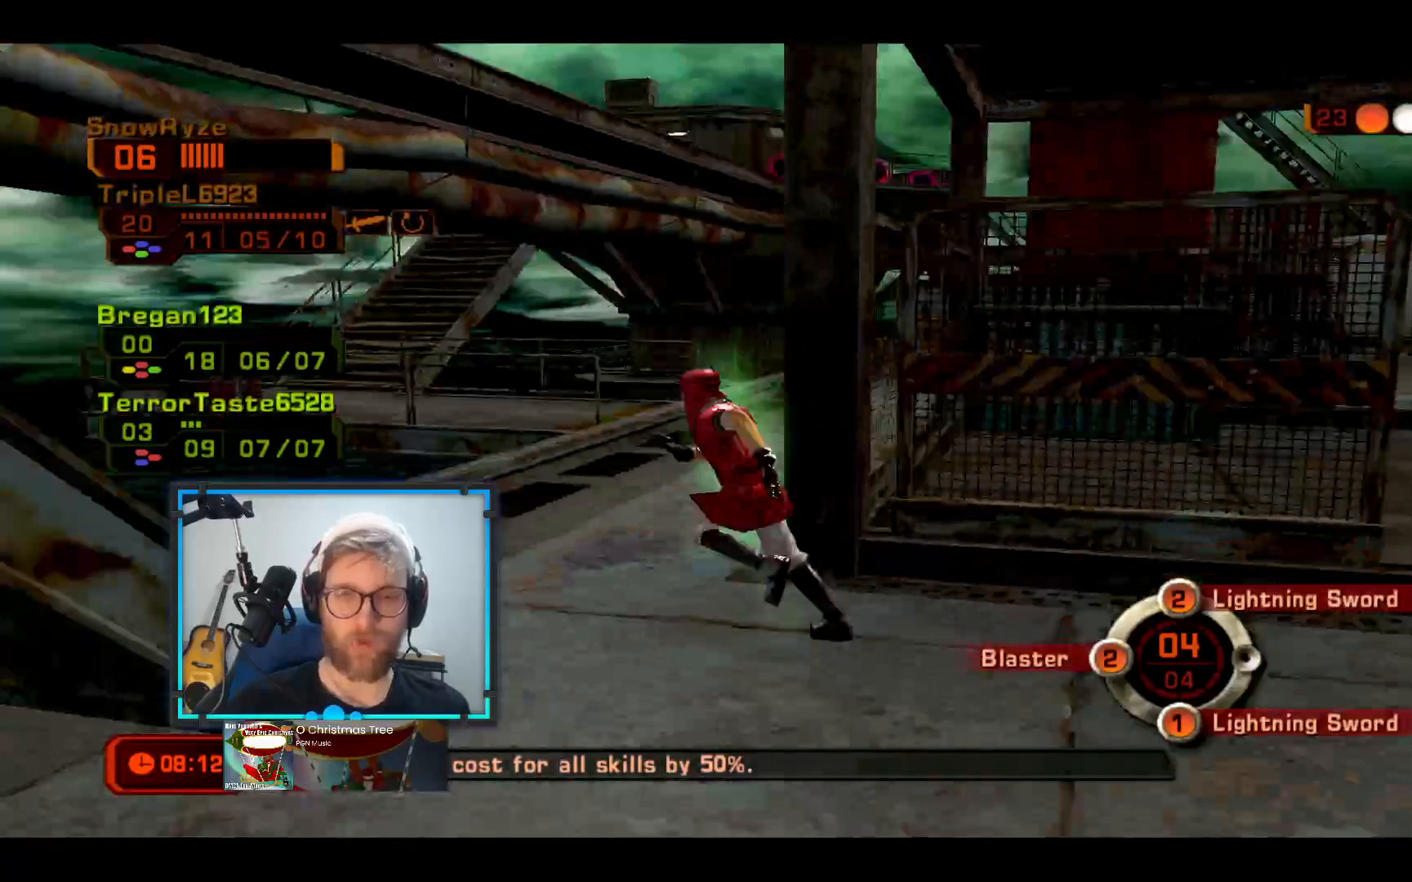
{"buttons": [], "left_stick": "down-right", "right_stick": "right", "events": [[49, "left_stick", "down-left"], [97, "right_stick", "right"], [291, "left_stick", "down-right"]]}
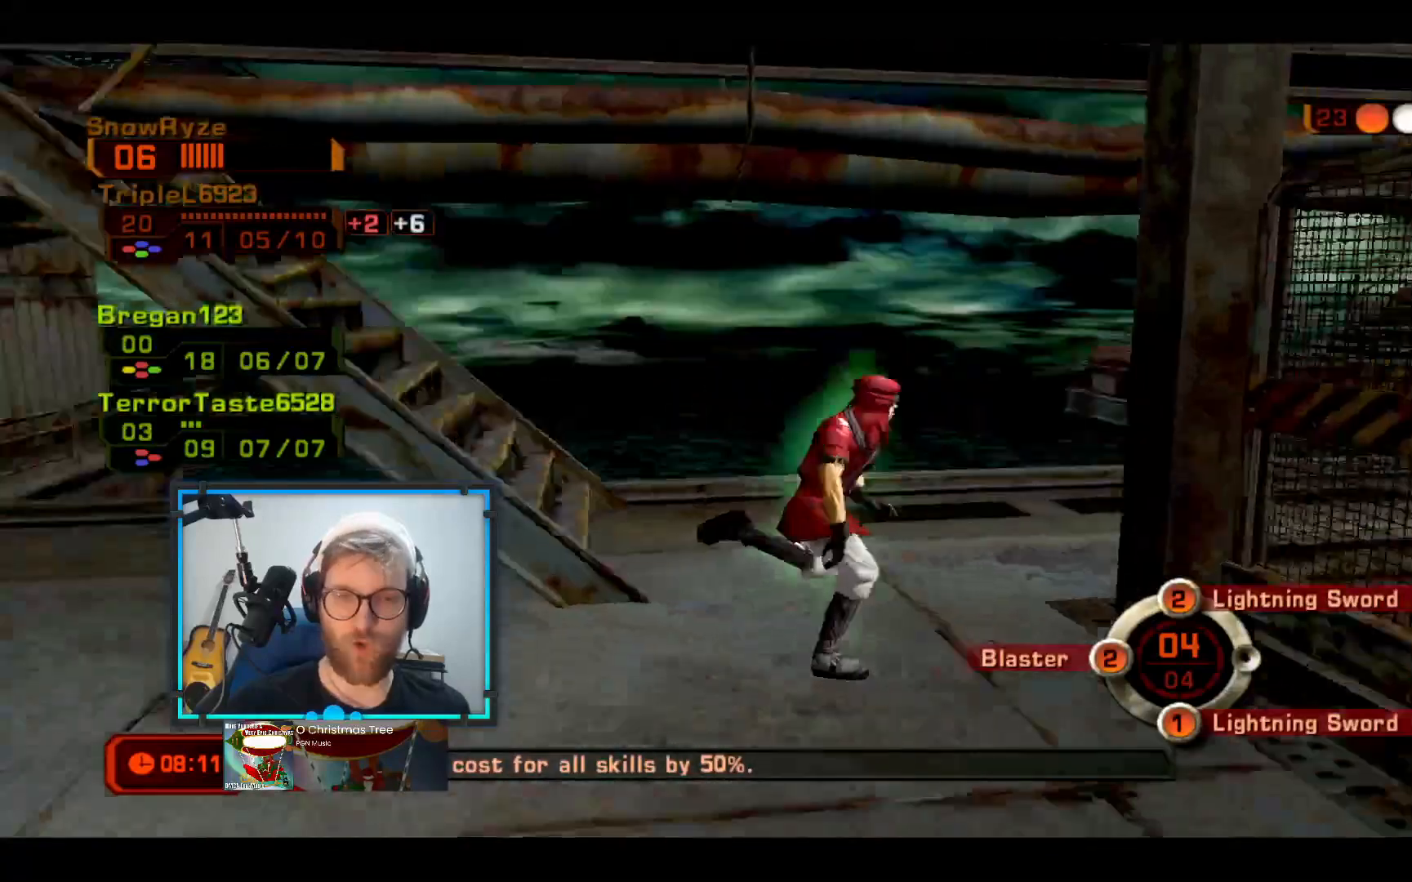
{"buttons": [], "left_stick": "up-left", "right_stick": "left", "events": [[194, "left_stick", "down-left"], [194, "right_stick", "center"], [291, "right_stick", "left"], [436, "left_stick", "up-left"]]}
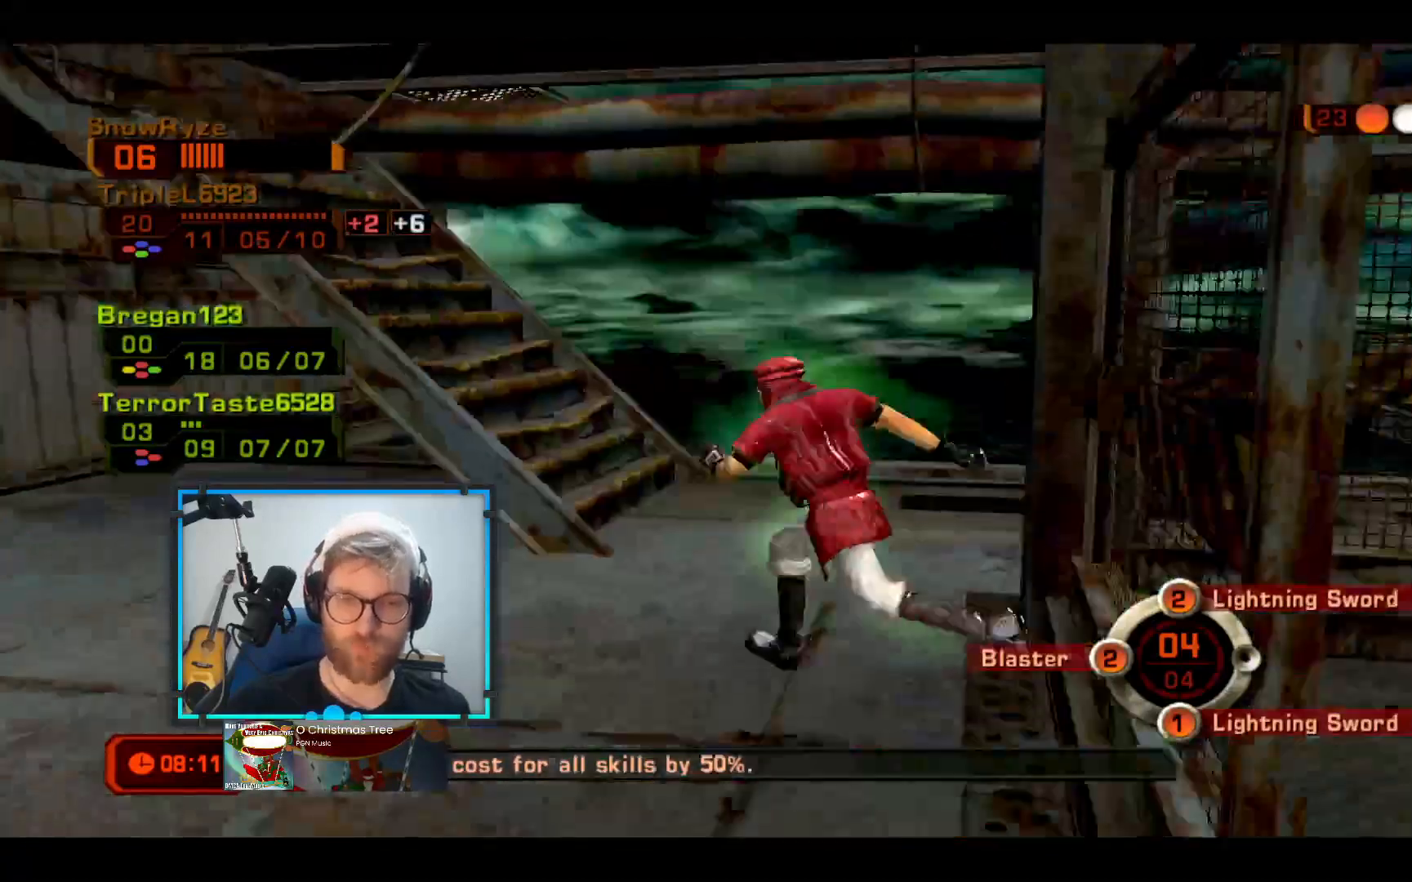
{"buttons": [], "left_stick": "center", "right_stick": "left", "events": [[146, "left_stick", "center"]]}
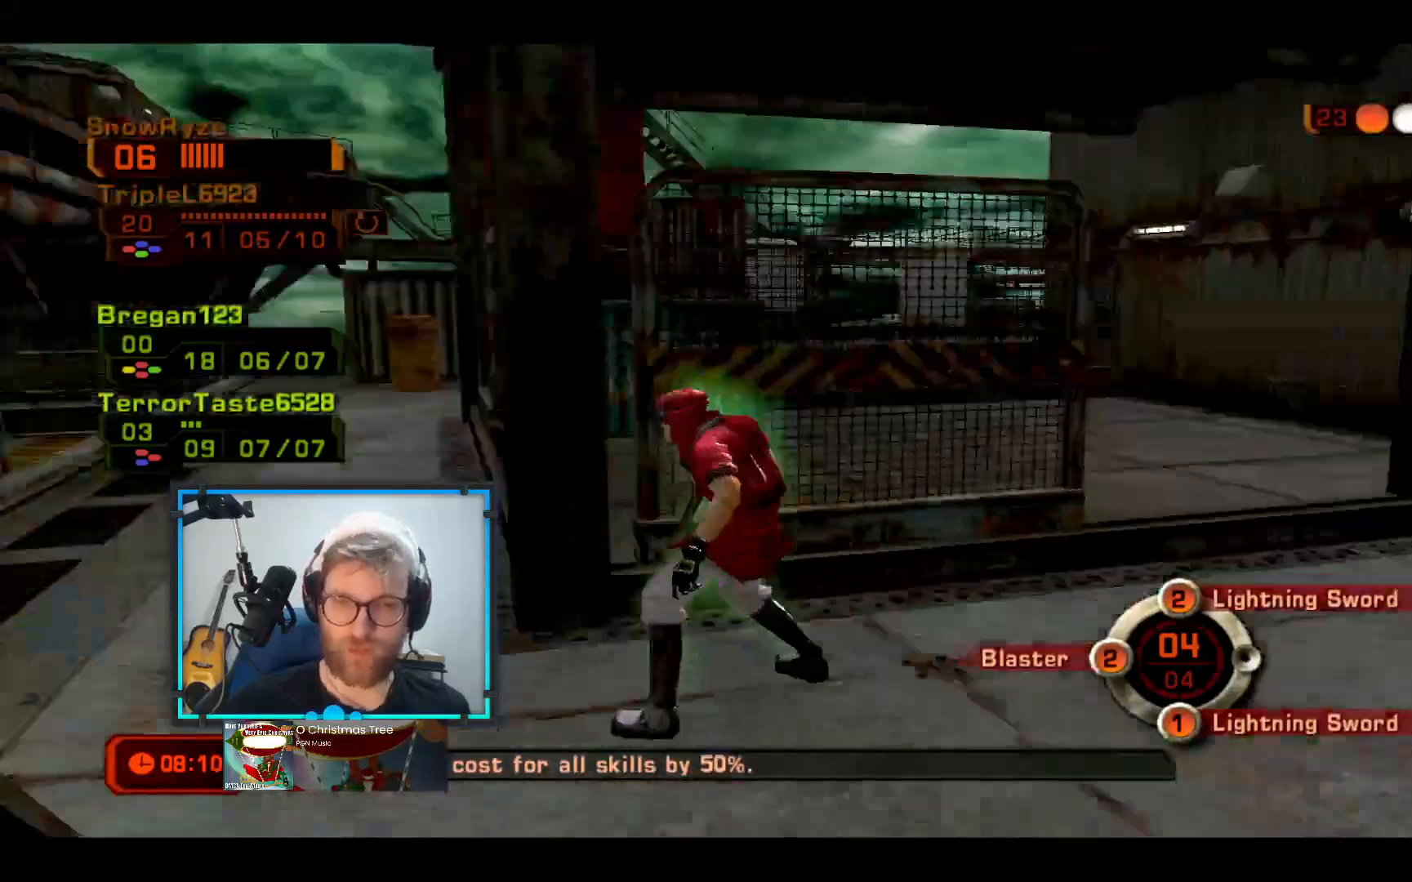
{"buttons": [], "left_stick": "up", "right_stick": "center", "events": [[291, "left_stick", "up"], [340, "right_stick", "center"]]}
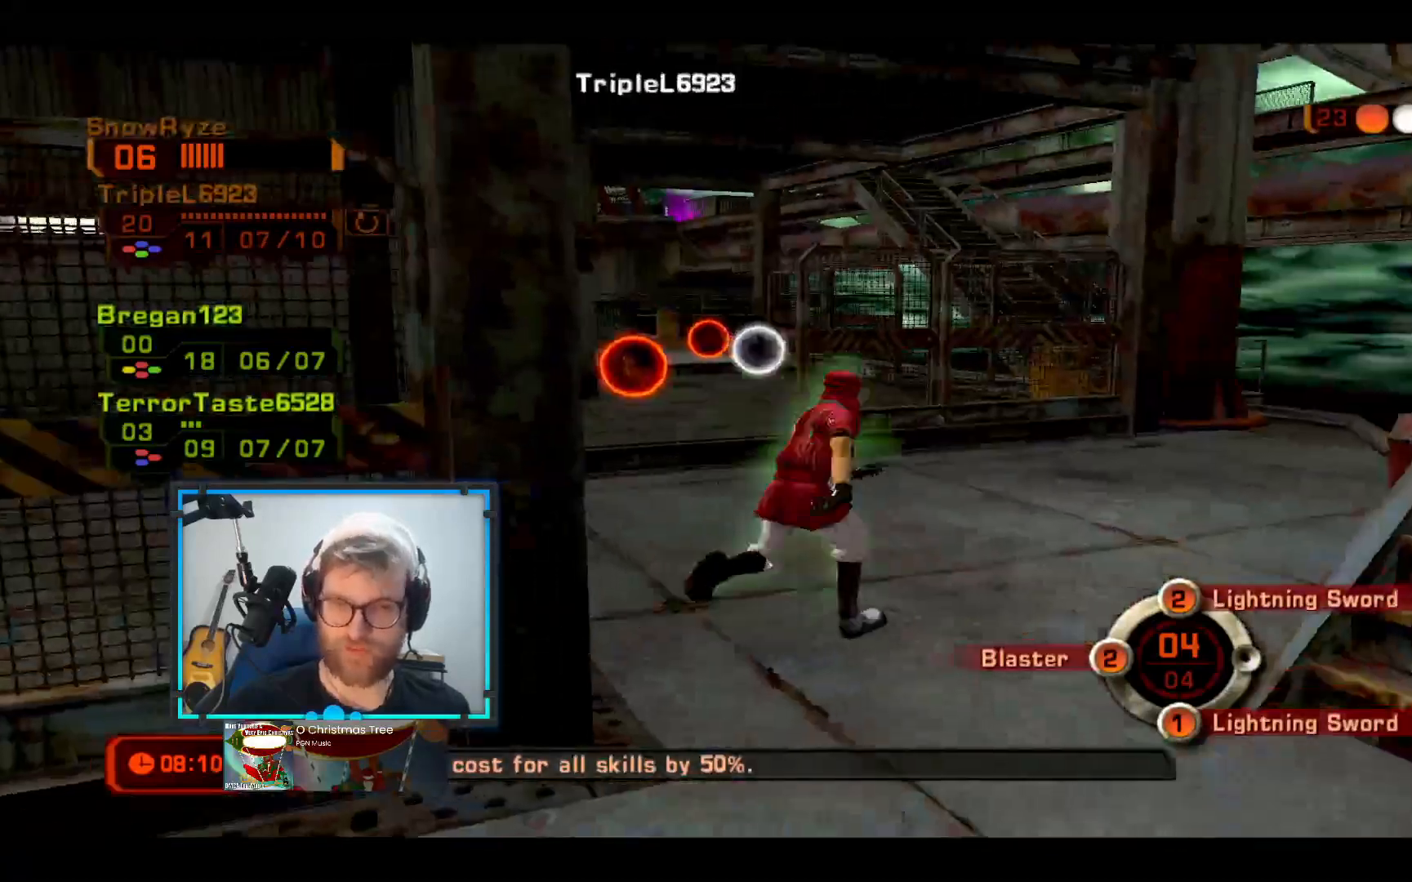
{"buttons": [], "left_stick": "up-left", "right_stick": "center", "events": [[242, "left_stick", "up-left"]]}
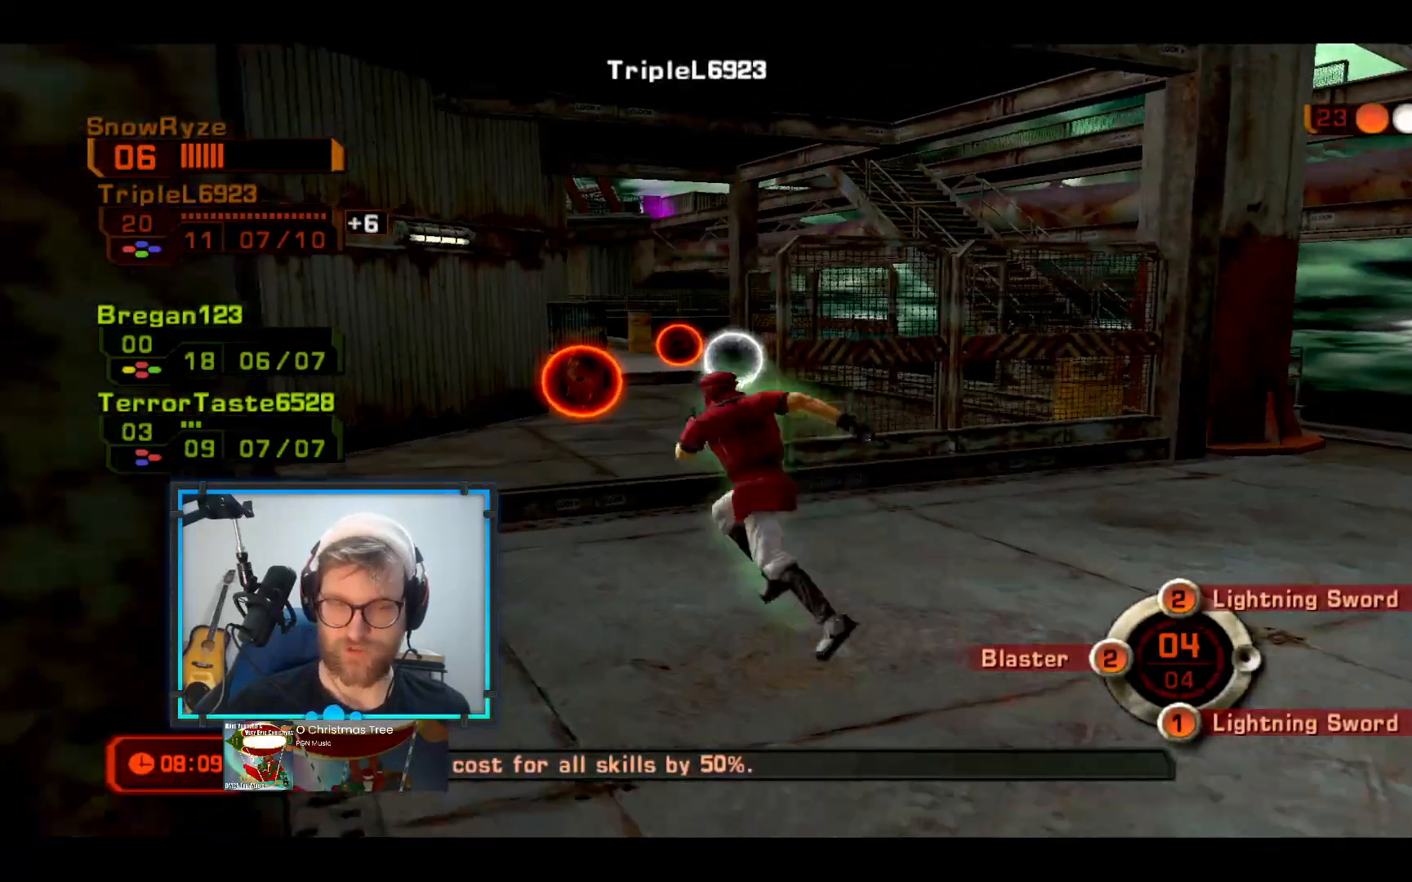
{"buttons": [], "left_stick": "up-left", "right_stick": "center", "events": []}
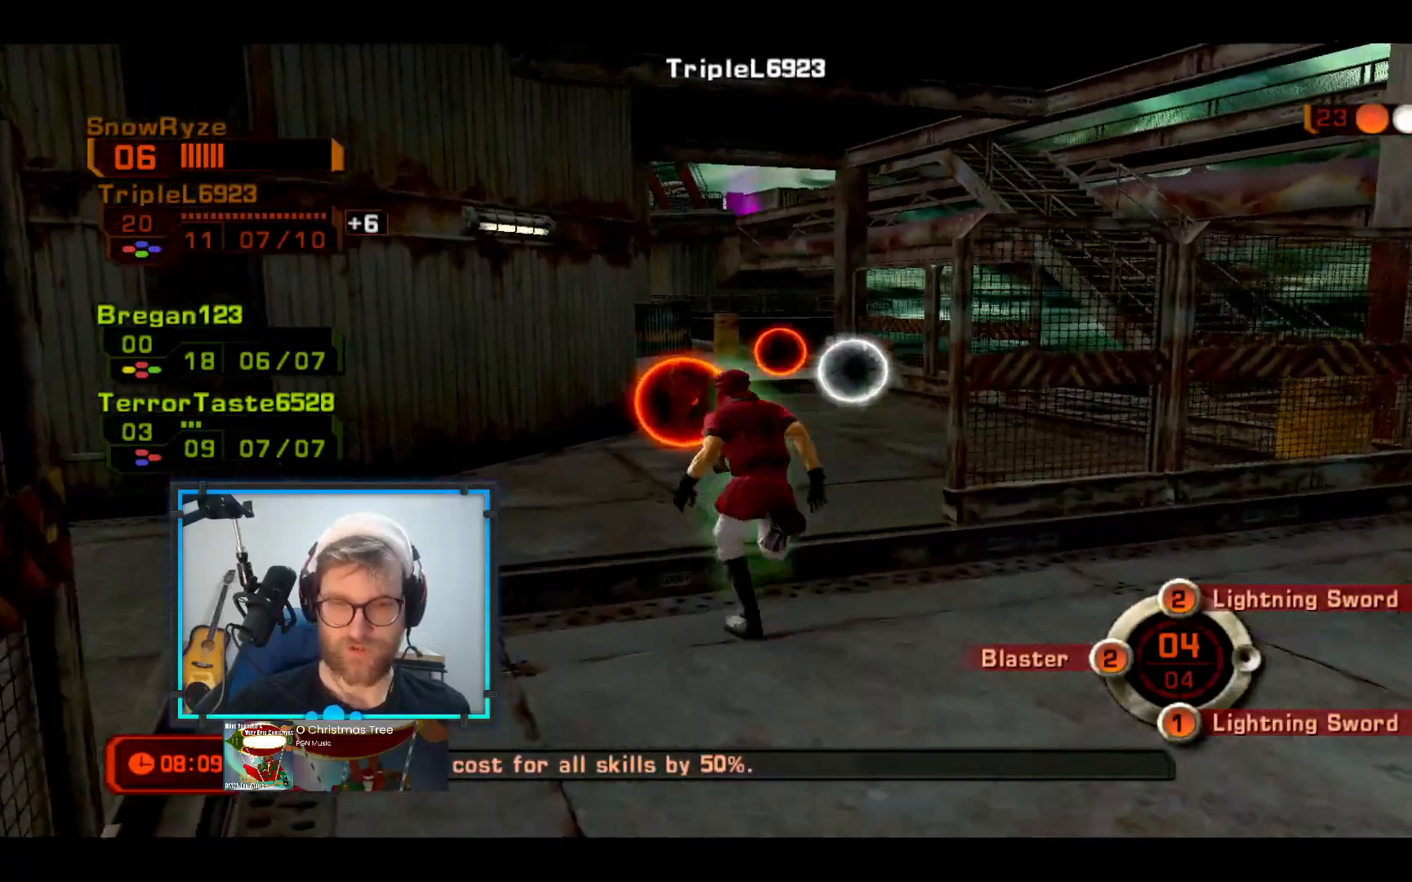
{"buttons": [], "left_stick": "up-right", "right_stick": "center", "events": [[242, "left_stick", "up"], [436, "left_stick", "up-right"]]}
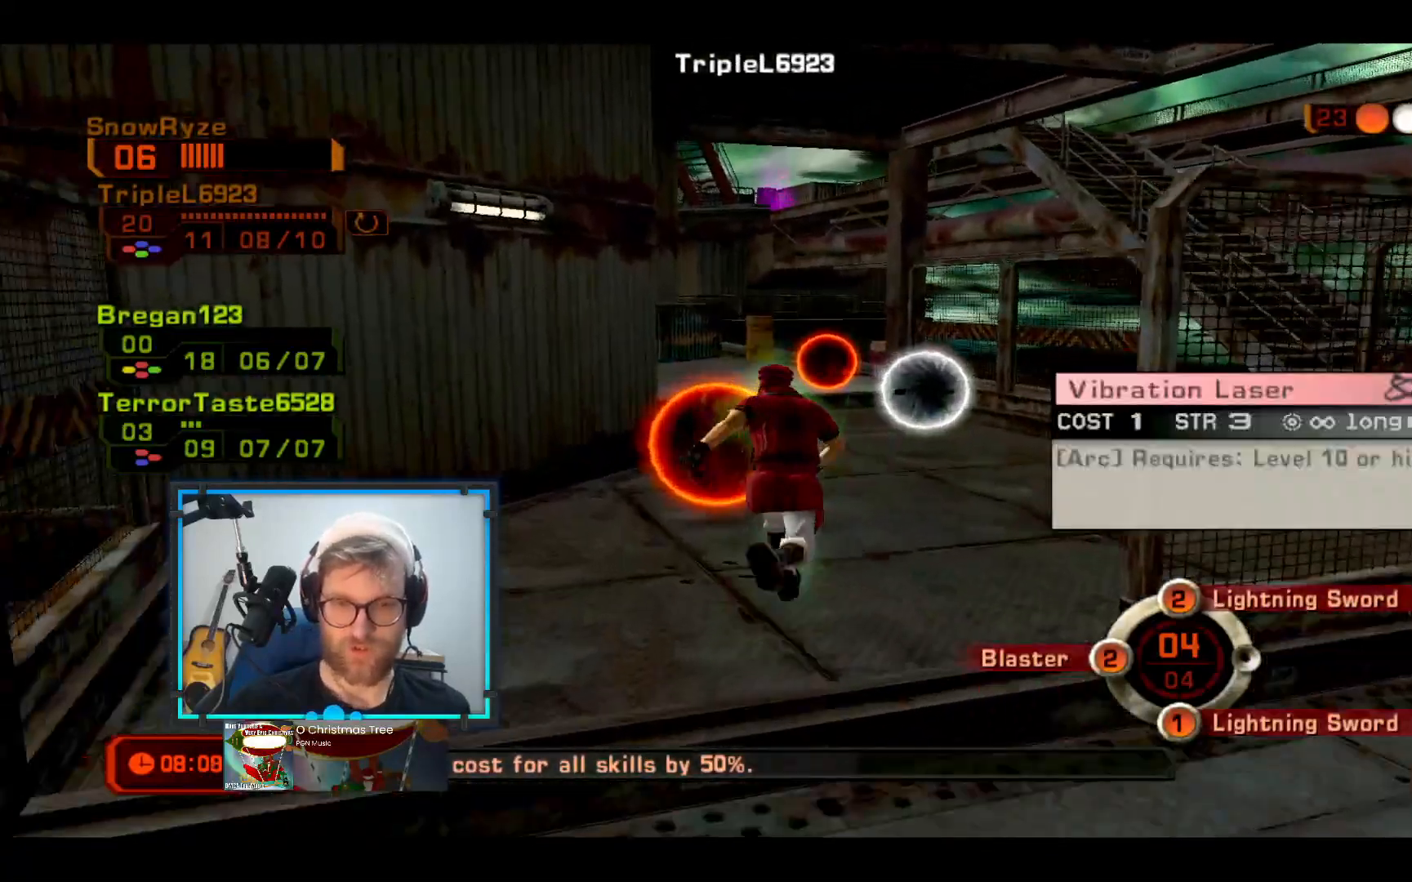
{"buttons": [], "left_stick": "up-right", "right_stick": "center", "events": [[145, "right_stick", "left"], [291, "right_stick", "center"]]}
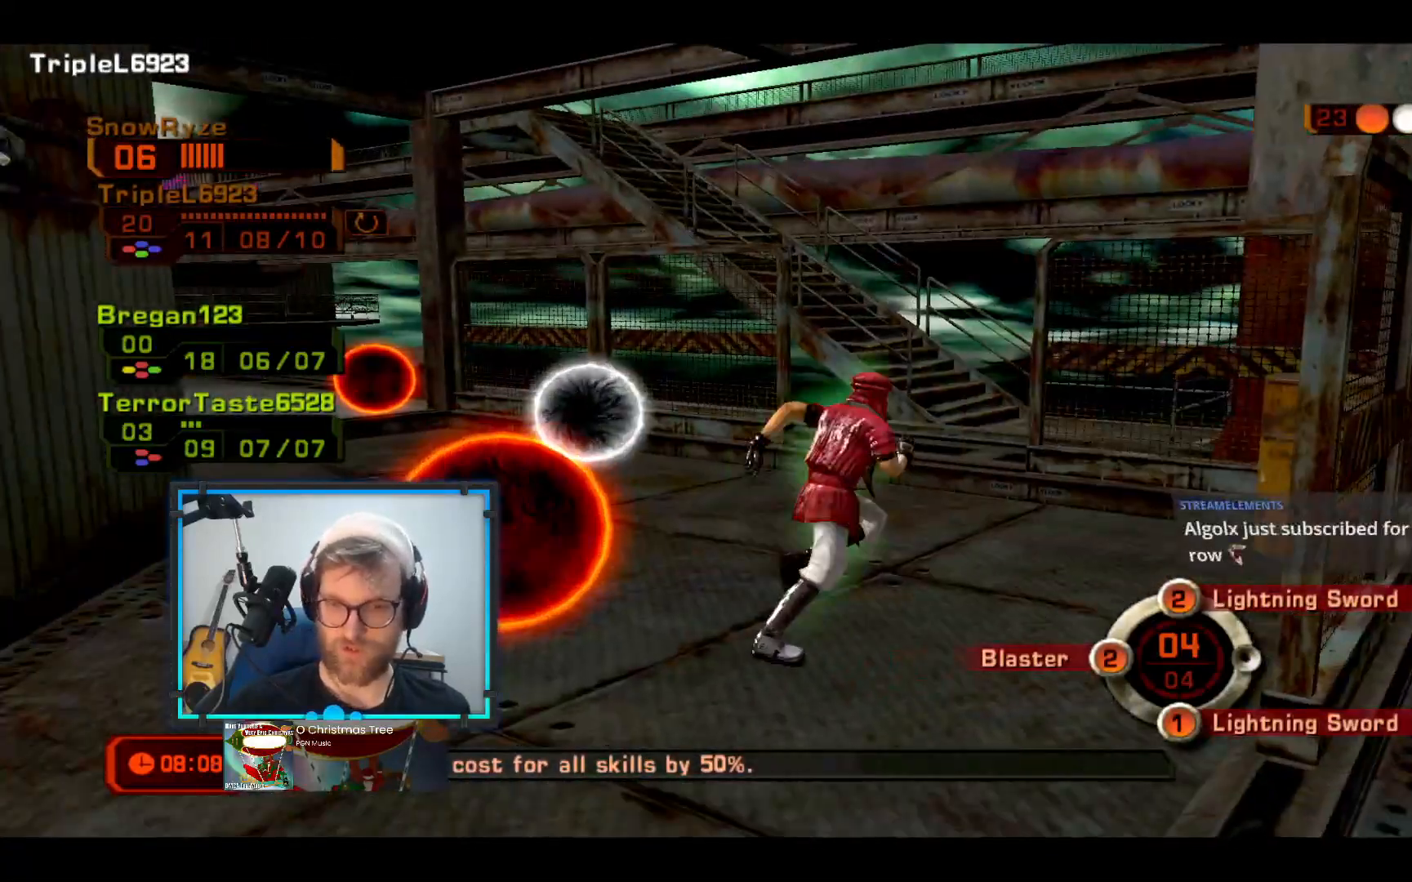
{"buttons": [], "left_stick": "up-left", "right_stick": "center", "events": [[49, "left_stick", "up-left"]]}
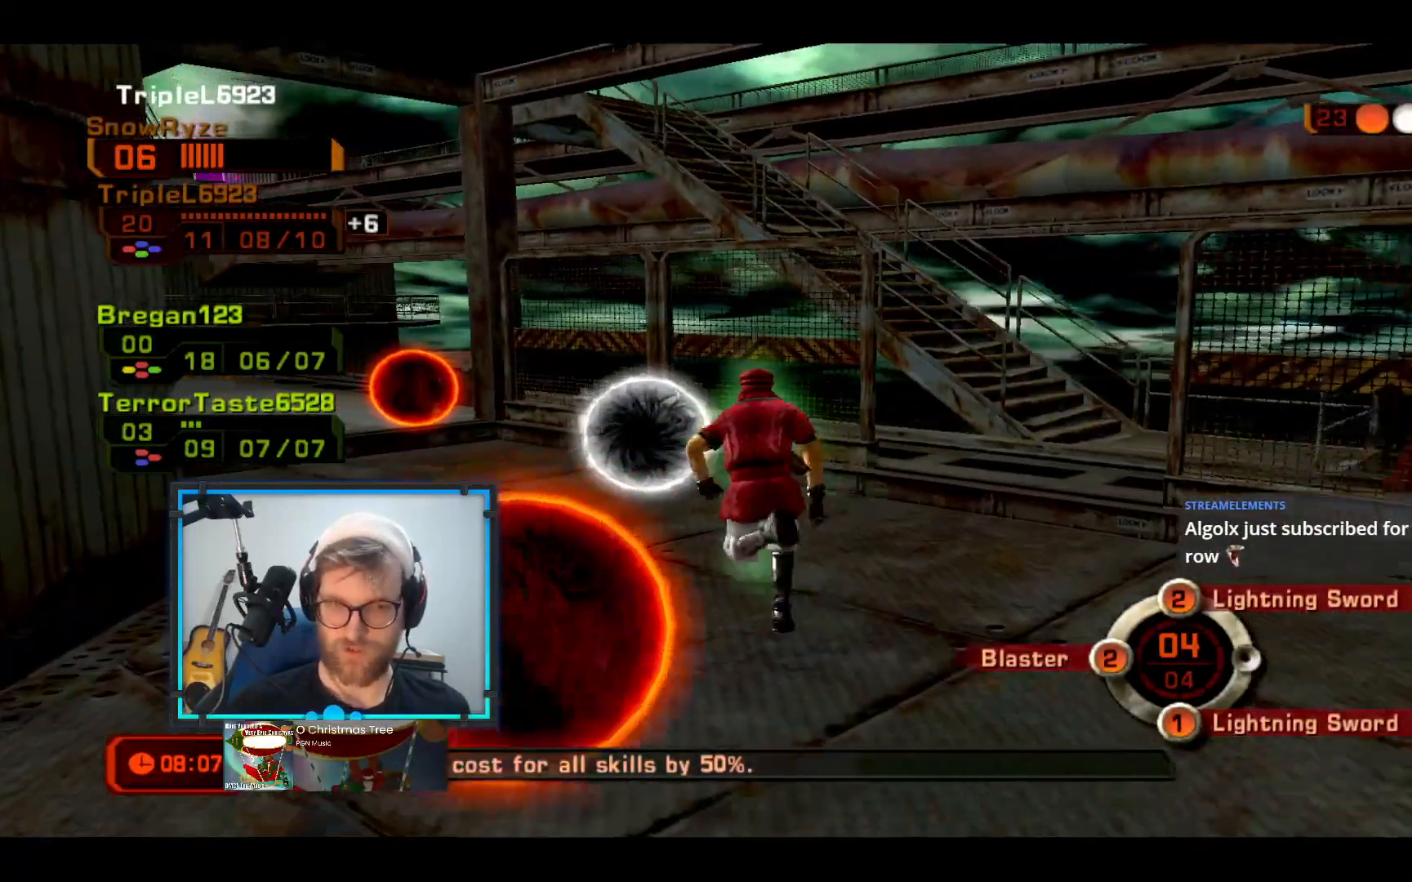
{"buttons": [], "left_stick": "up-left", "right_stick": "center", "events": [[194, "B", "down"], [242, "B", "up"], [339, "B", "down"], [485, "B", "up"]]}
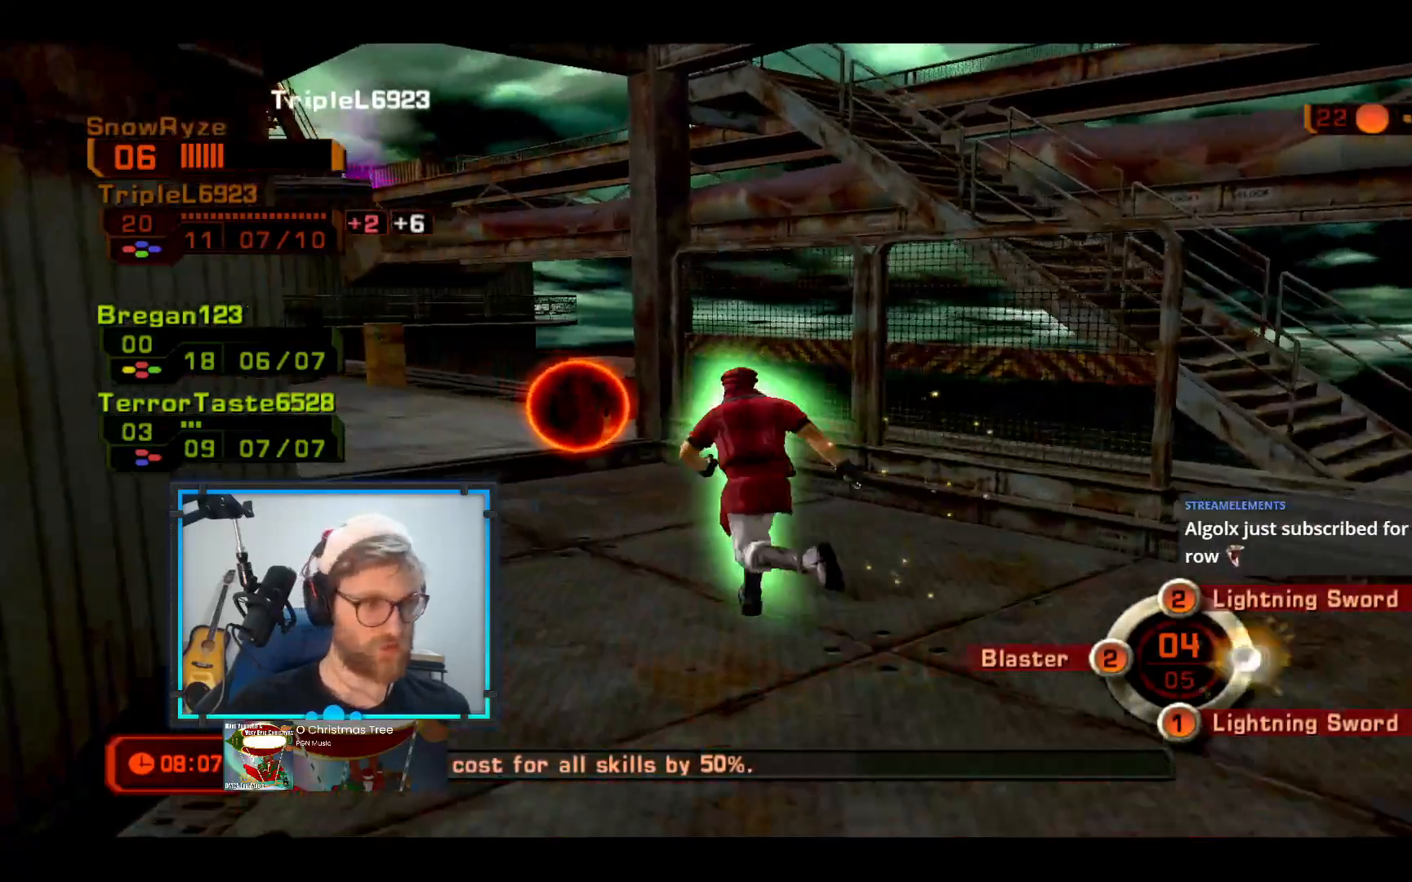
{"buttons": [], "left_stick": "left", "right_stick": "right", "events": [[194, "right_stick", "right"], [436, "left_stick", "left"]]}
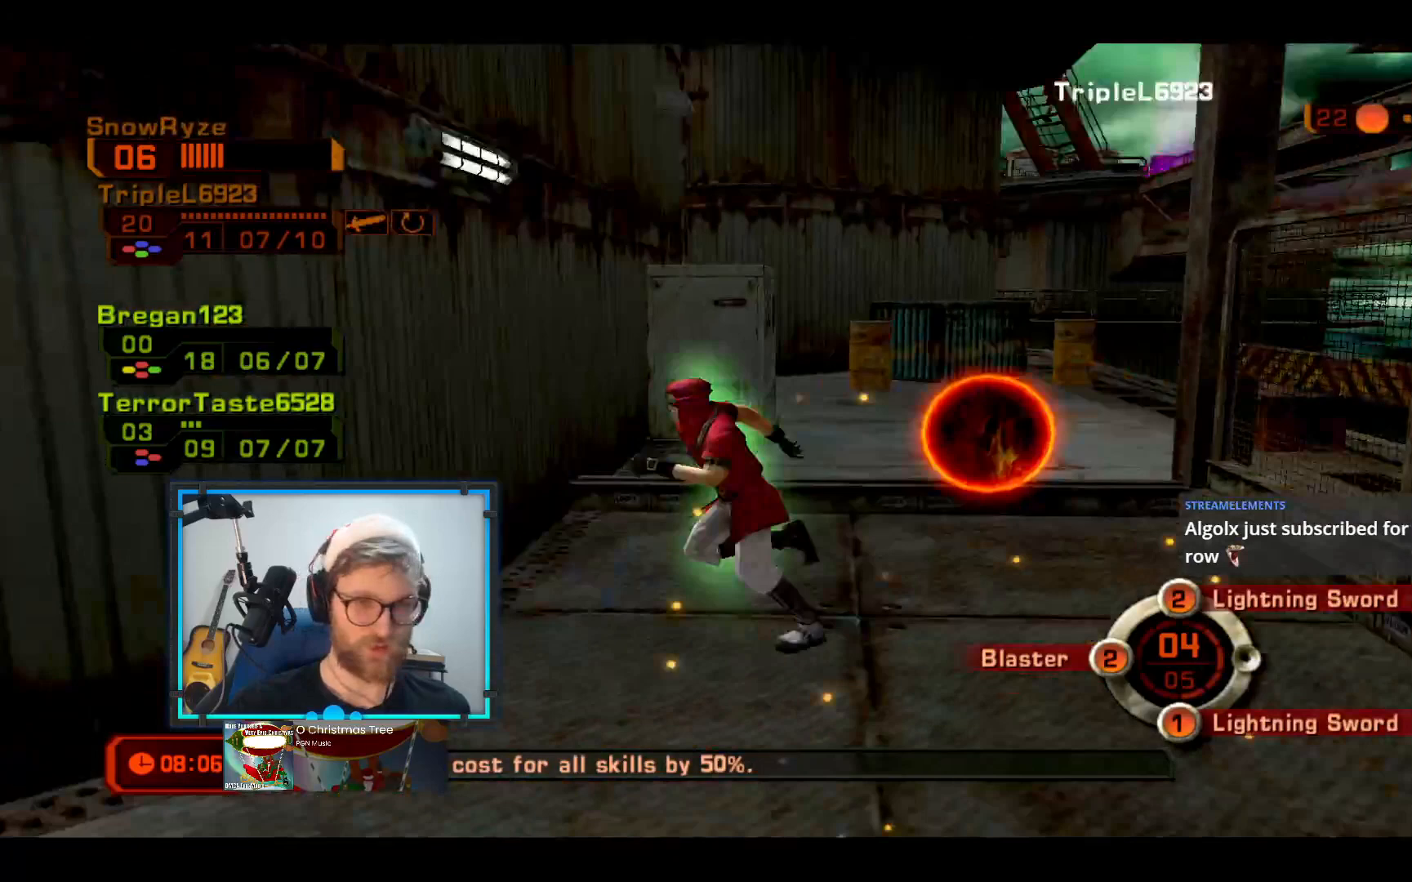
{"buttons": [], "left_stick": "right", "right_stick": "left", "events": [[243, "right_stick", "center"], [340, "left_stick", "up"], [340, "right_stick", "left"], [437, "left_stick", "right"]]}
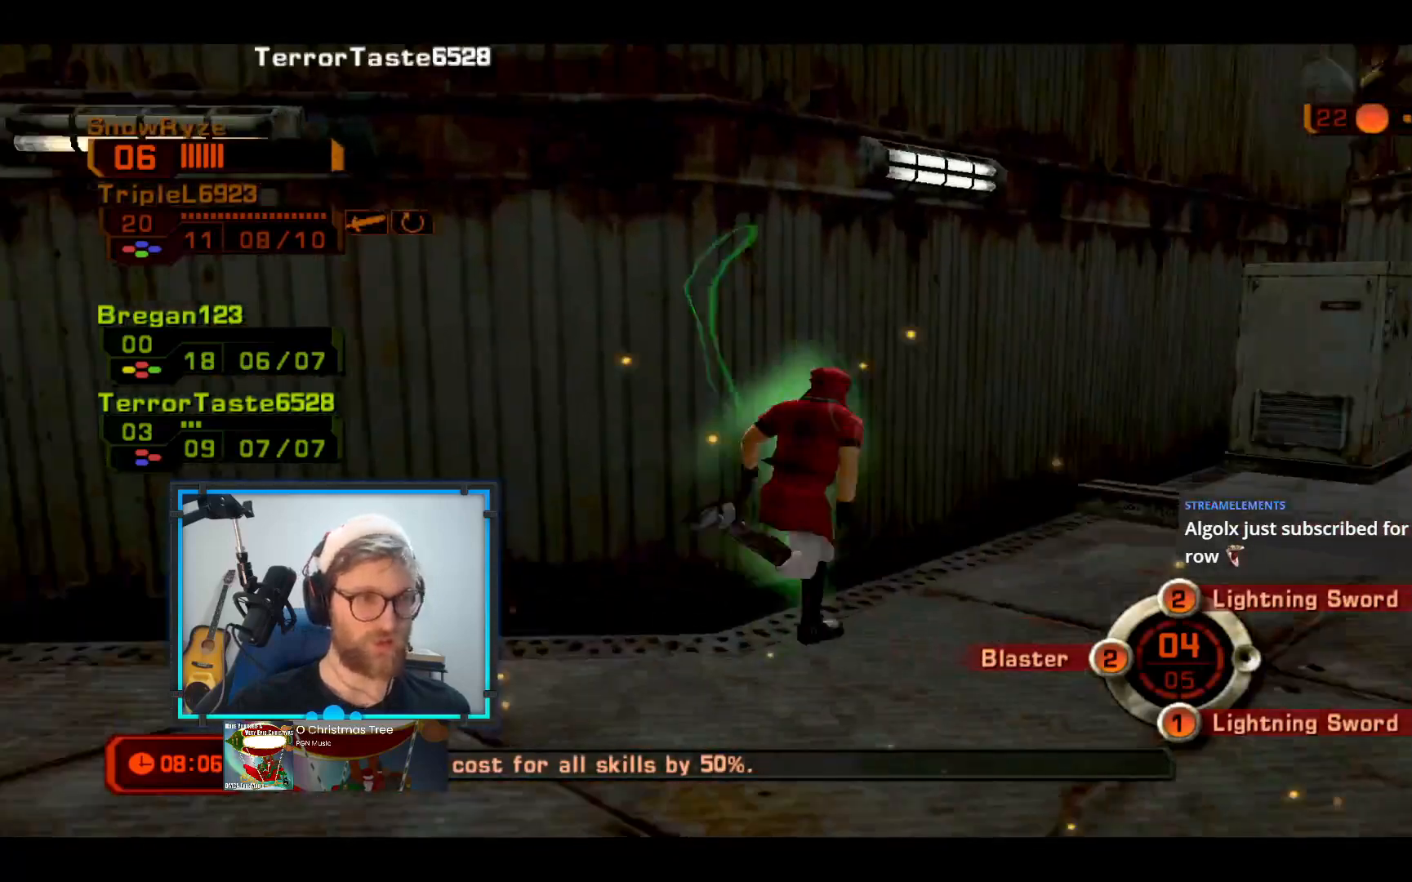
{"buttons": [], "left_stick": "up-right", "right_stick": "center", "events": [[97, "right_stick", "center"], [242, "left_stick", "up-right"]]}